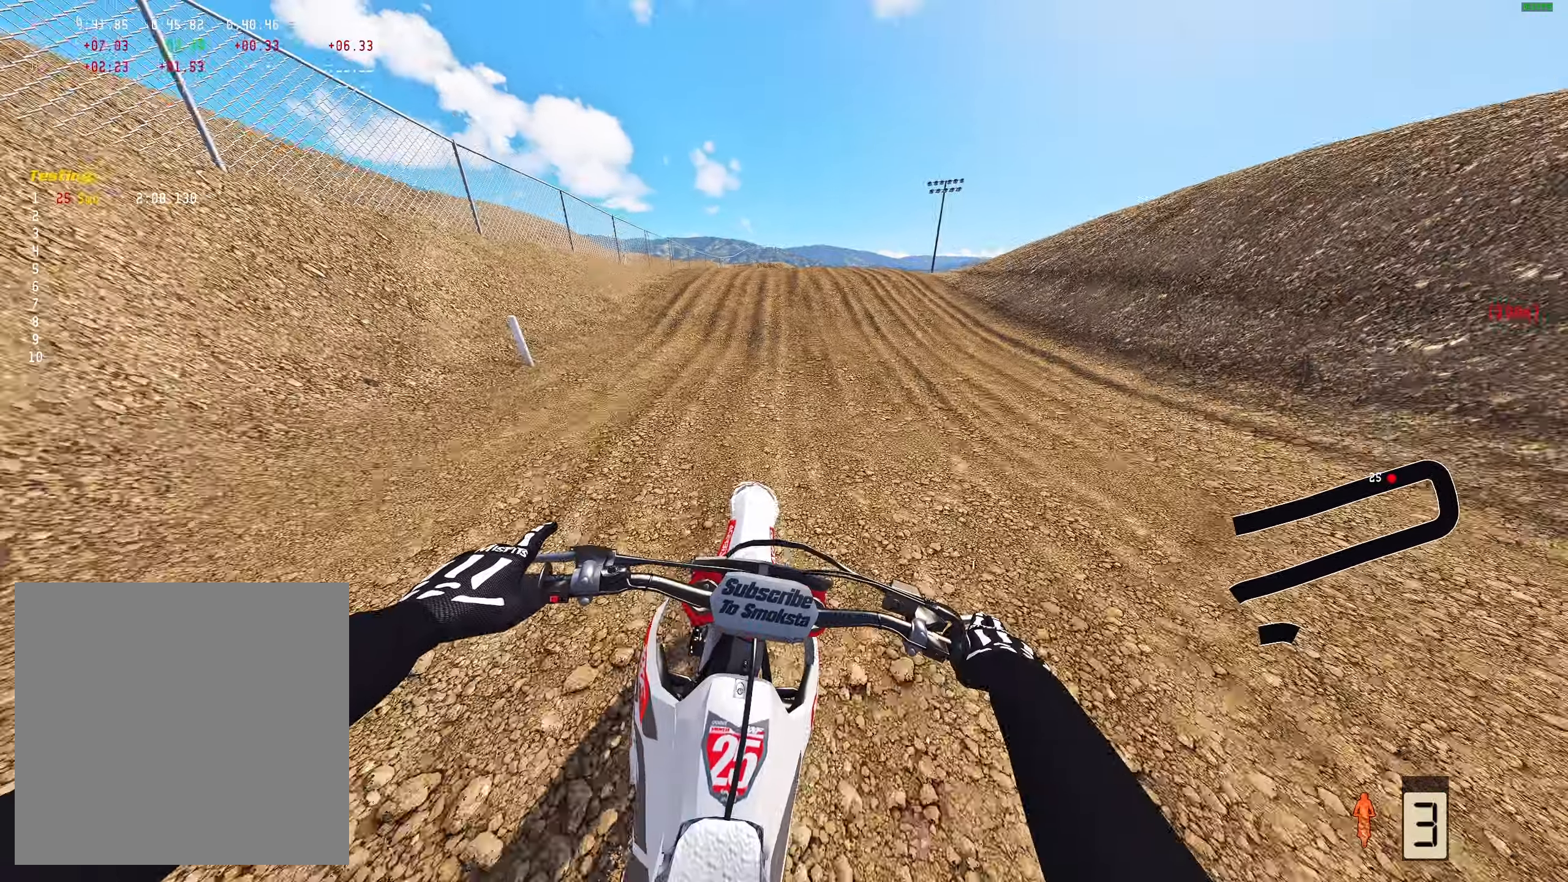
Gameplay with a controller (Xbox layout); each line is a JSON object with the inputs held at the frame after it (dt_ms = milliseconds from this image to that frame). "events" lists button and stick changes between this image and that frame as [ms after this image, input, new state], when the widget could be followed in between.
{"dt_ms": 500, "buttons": ["L2"], "left_stick": "center", "right_stick": "down-left", "events": [[117, "L2", "down"], [300, "right_stick", "down-left"]]}
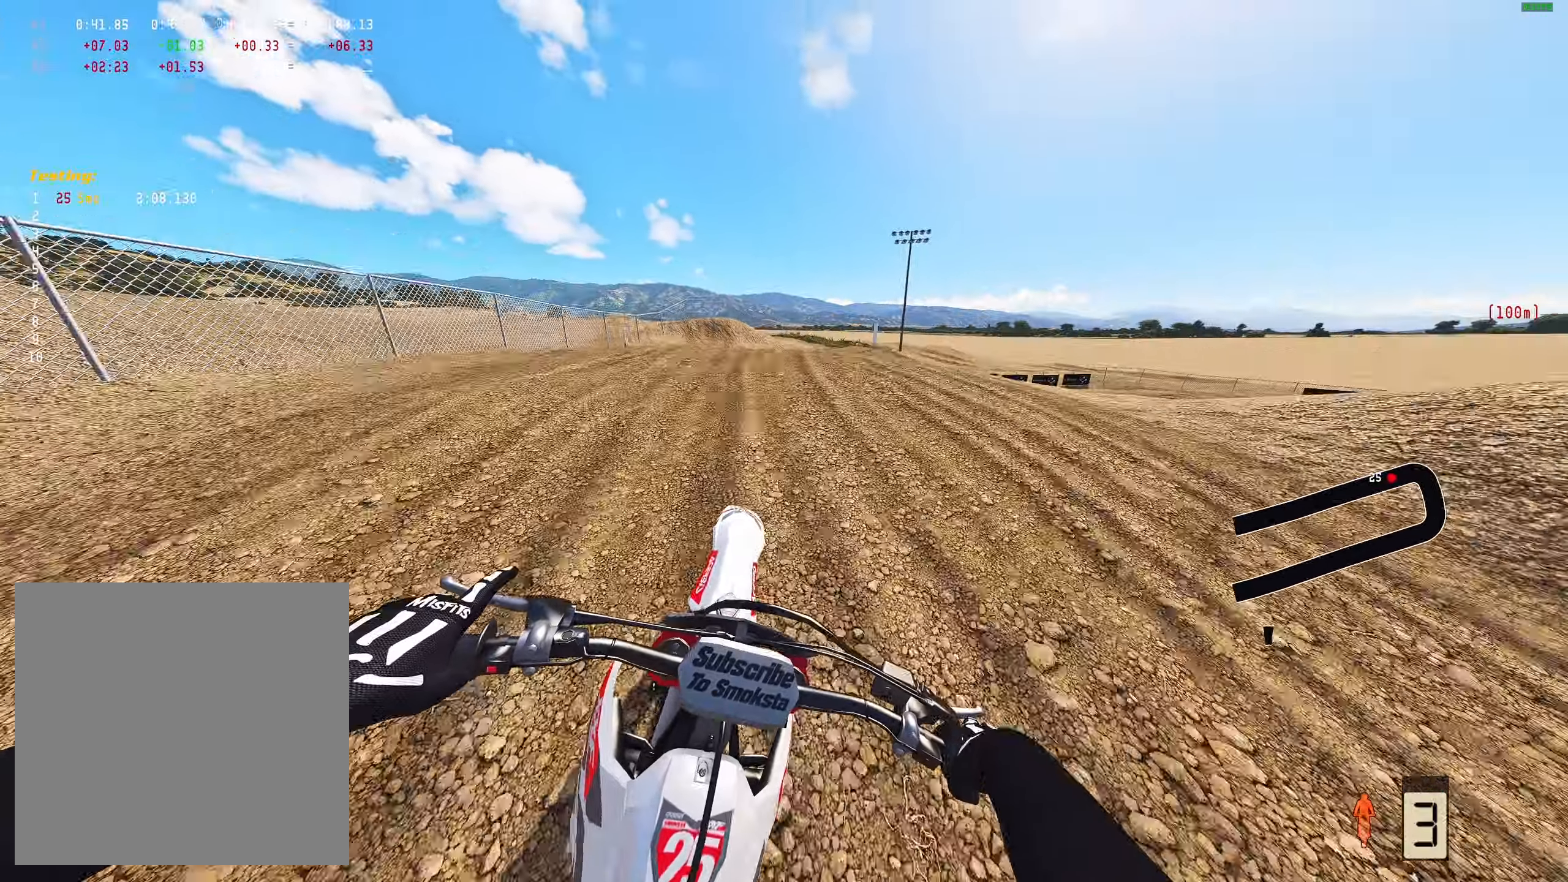
{"dt_ms": 500, "buttons": [], "left_stick": "right", "right_stick": "left", "events": [[33, "right_stick", "center"], [67, "L2", "up"], [250, "right_stick", "left"], [283, "left_stick", "right"]]}
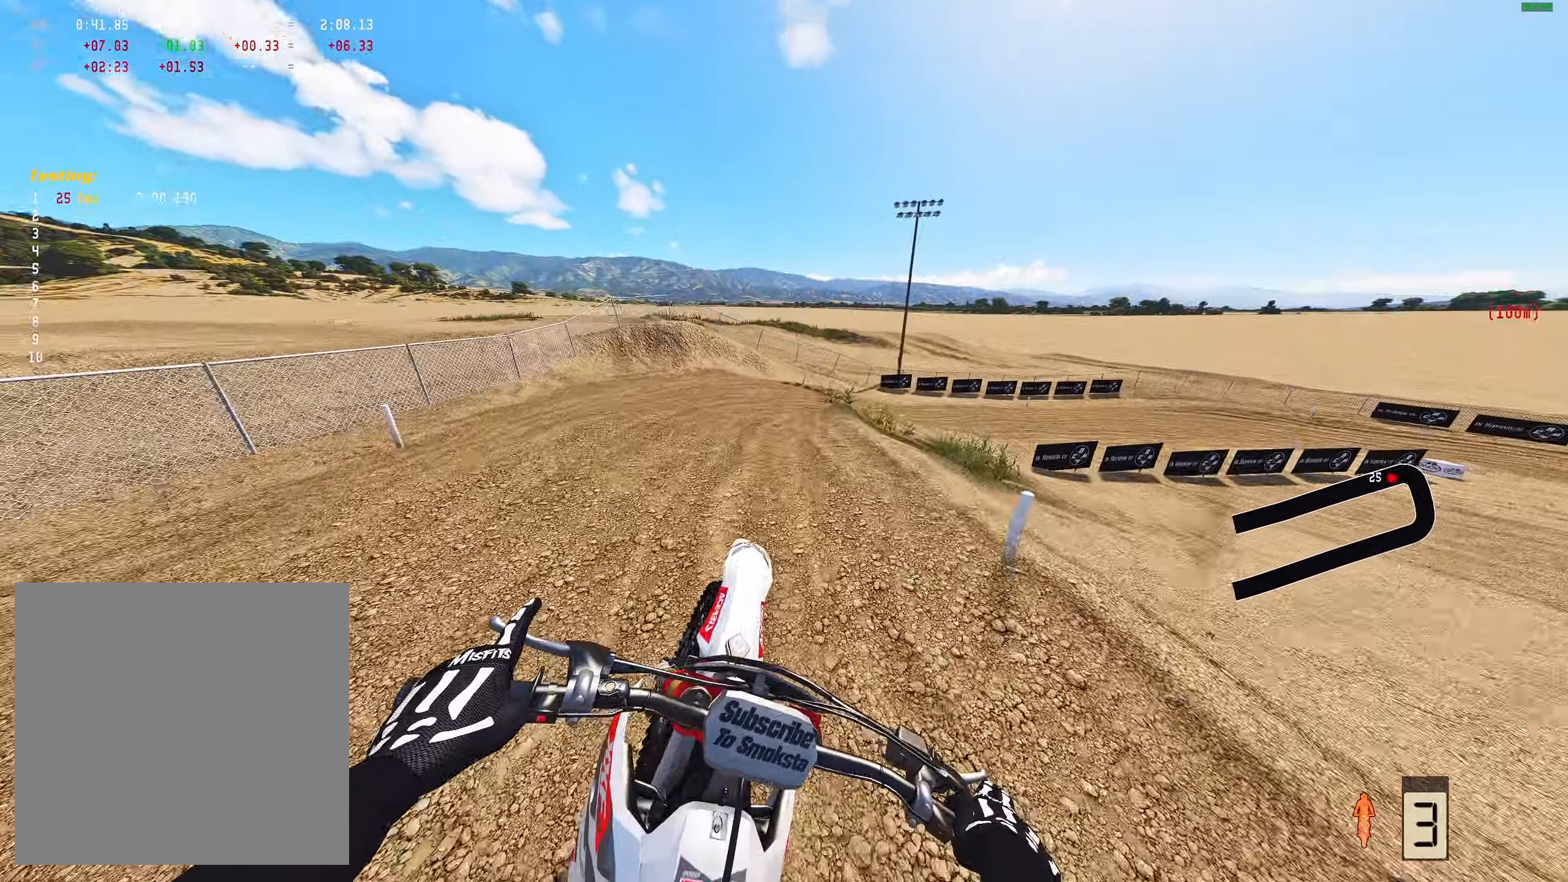
{"dt_ms": 500, "buttons": [], "left_stick": "right", "right_stick": "down-left", "events": [[350, "right_stick", "down-left"]]}
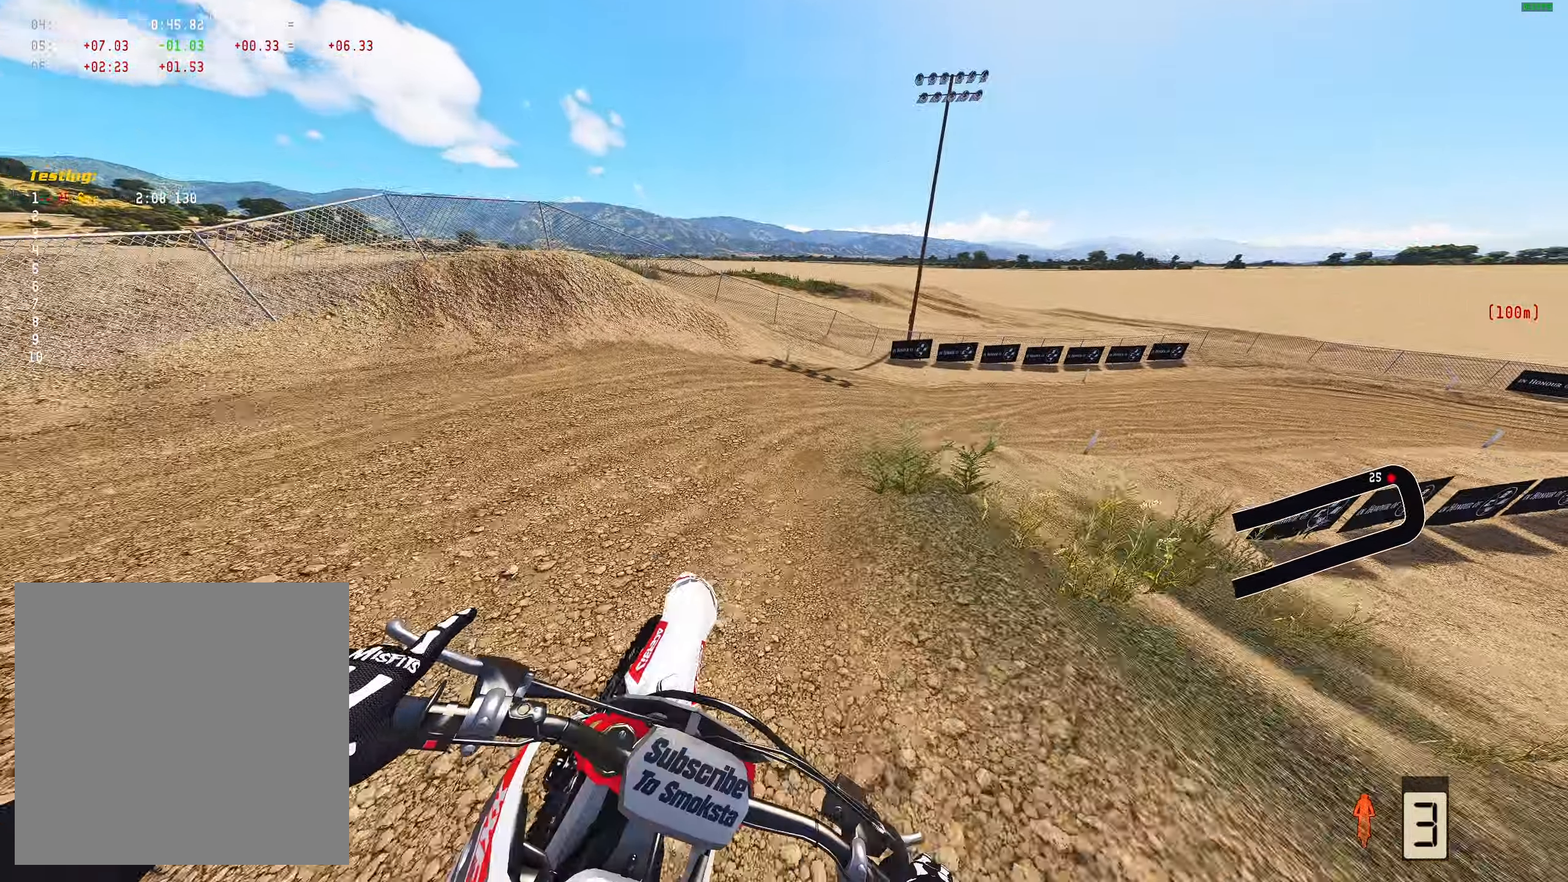
{"dt_ms": 1000, "buttons": ["R2"], "left_stick": "right", "right_stick": "down-left"}
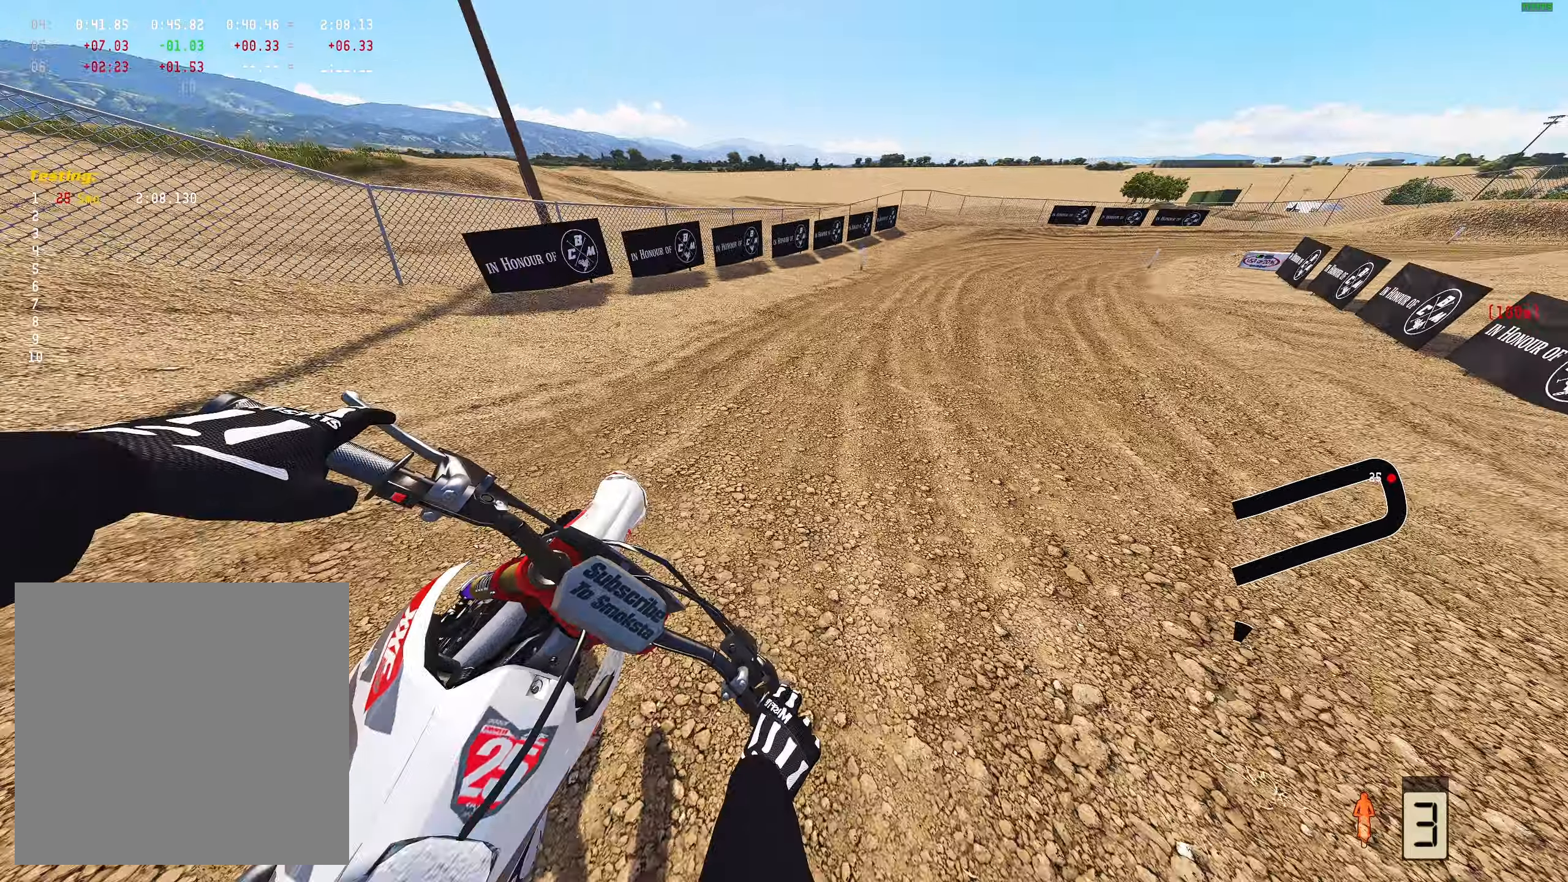
{"dt_ms": 500, "buttons": ["R2"], "left_stick": "right", "right_stick": "down-left", "events": [[350, "R2", "up"], [450, "R2", "down"]]}
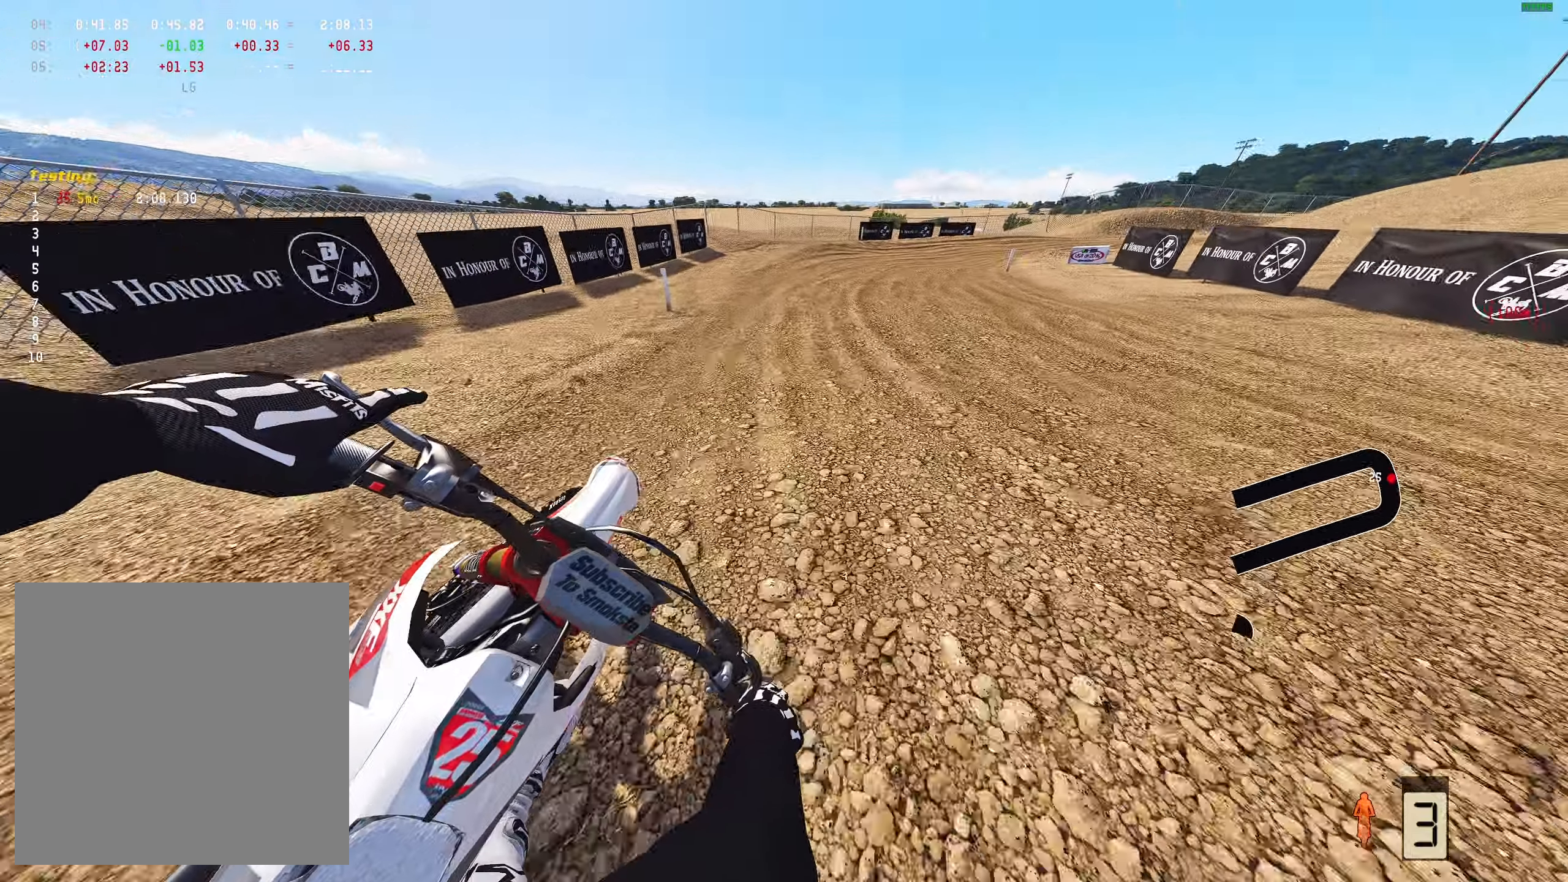
{"dt_ms": 500, "buttons": ["R2"], "left_stick": "right", "right_stick": "down-left", "events": []}
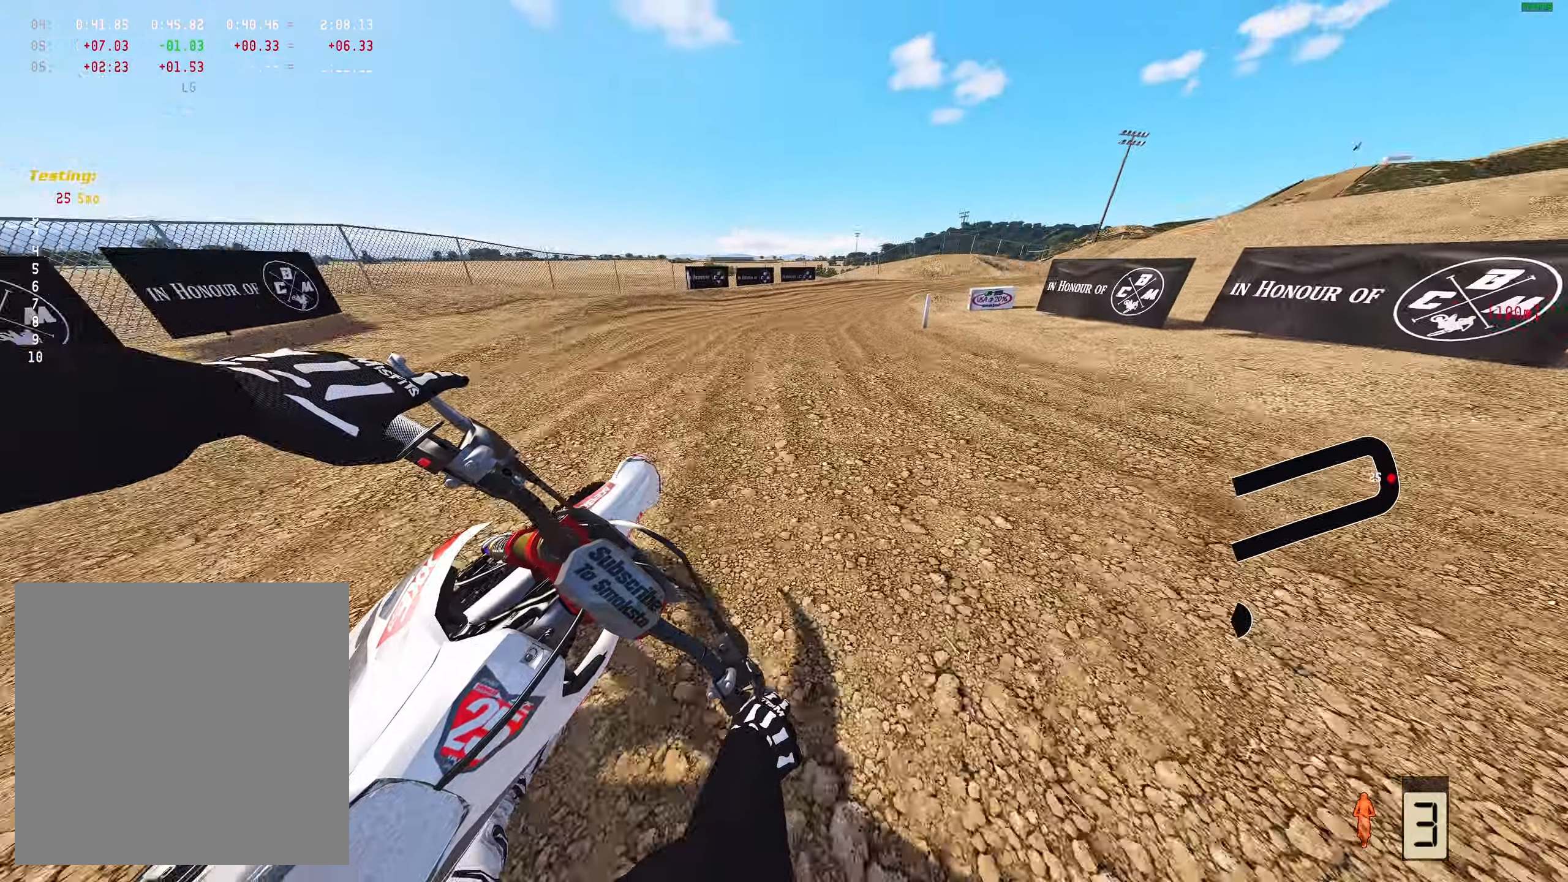
{"dt_ms": 500, "buttons": ["R2"], "left_stick": "right", "right_stick": "down-left", "events": []}
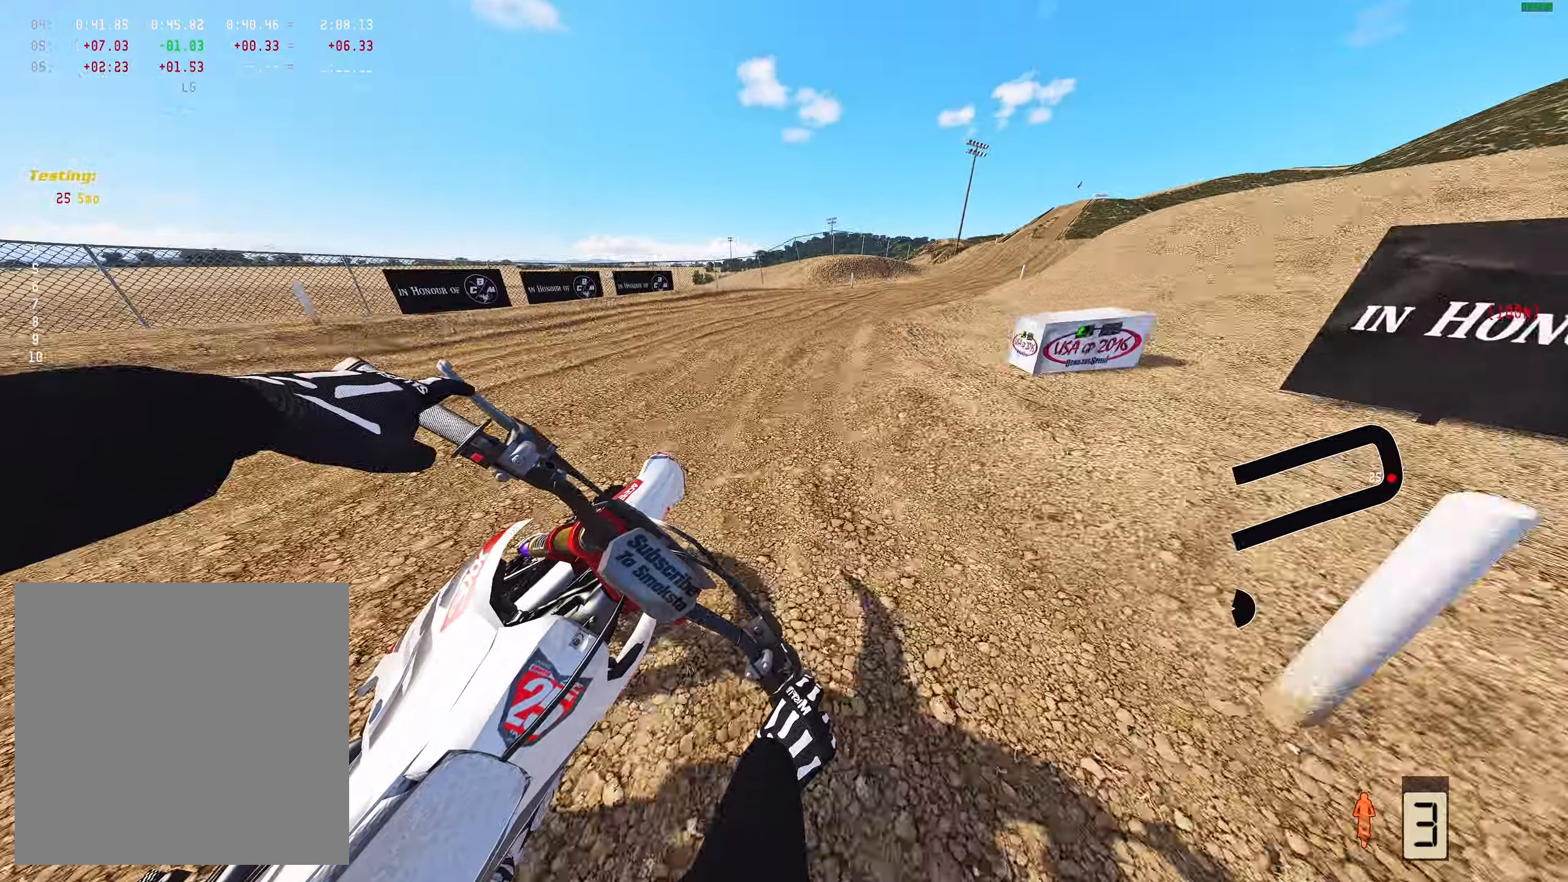
{"dt_ms": 500, "buttons": ["R2"], "left_stick": "right", "right_stick": "down-left", "events": []}
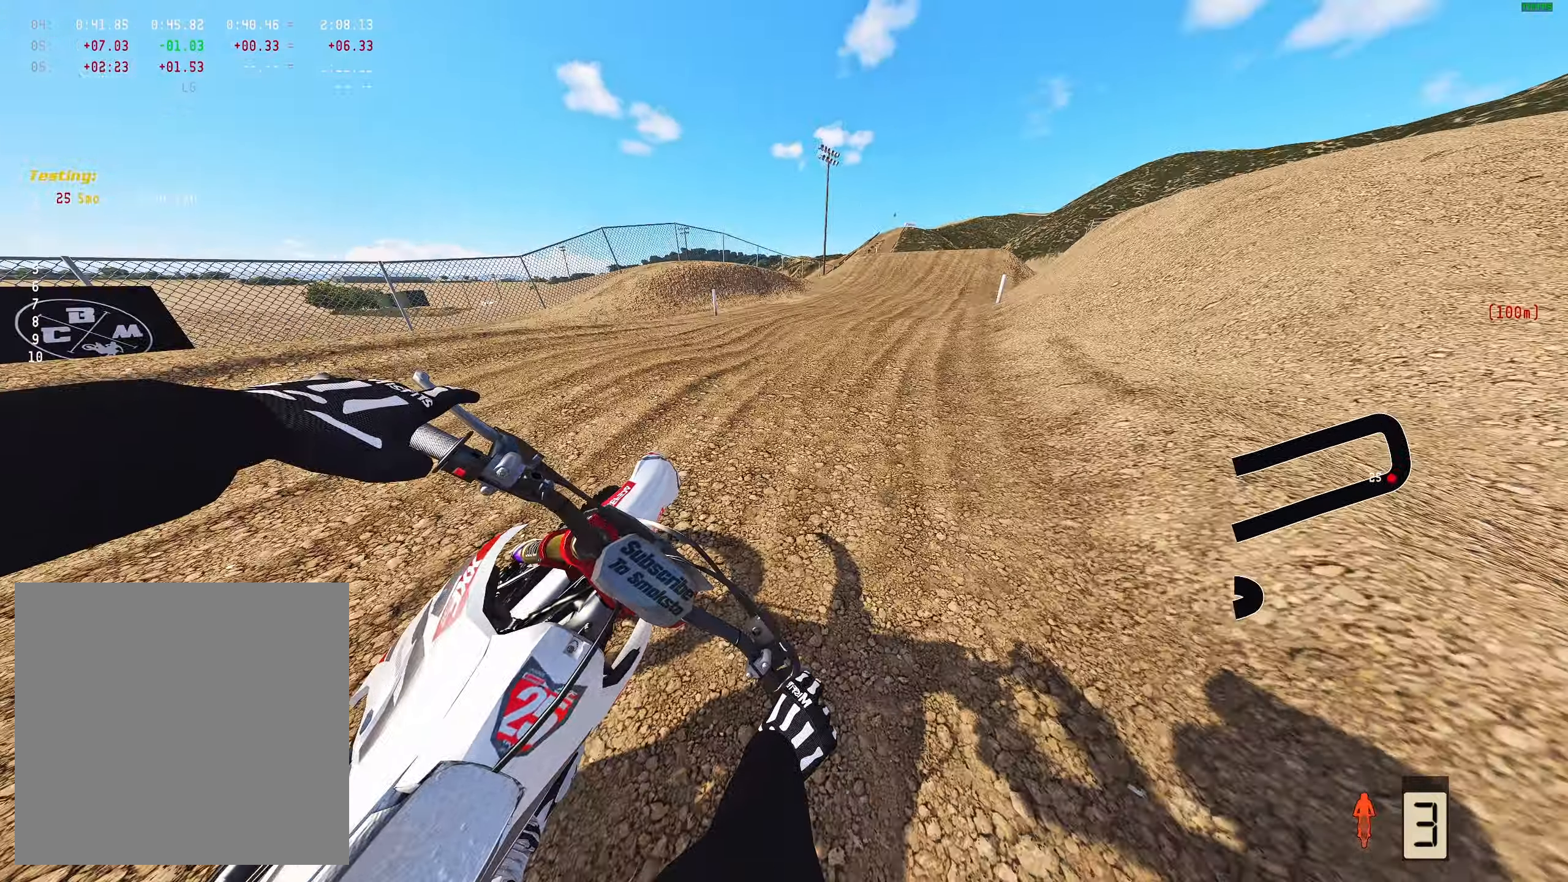
{"dt_ms": 500, "buttons": ["R2"], "left_stick": "right", "right_stick": "down-left", "events": []}
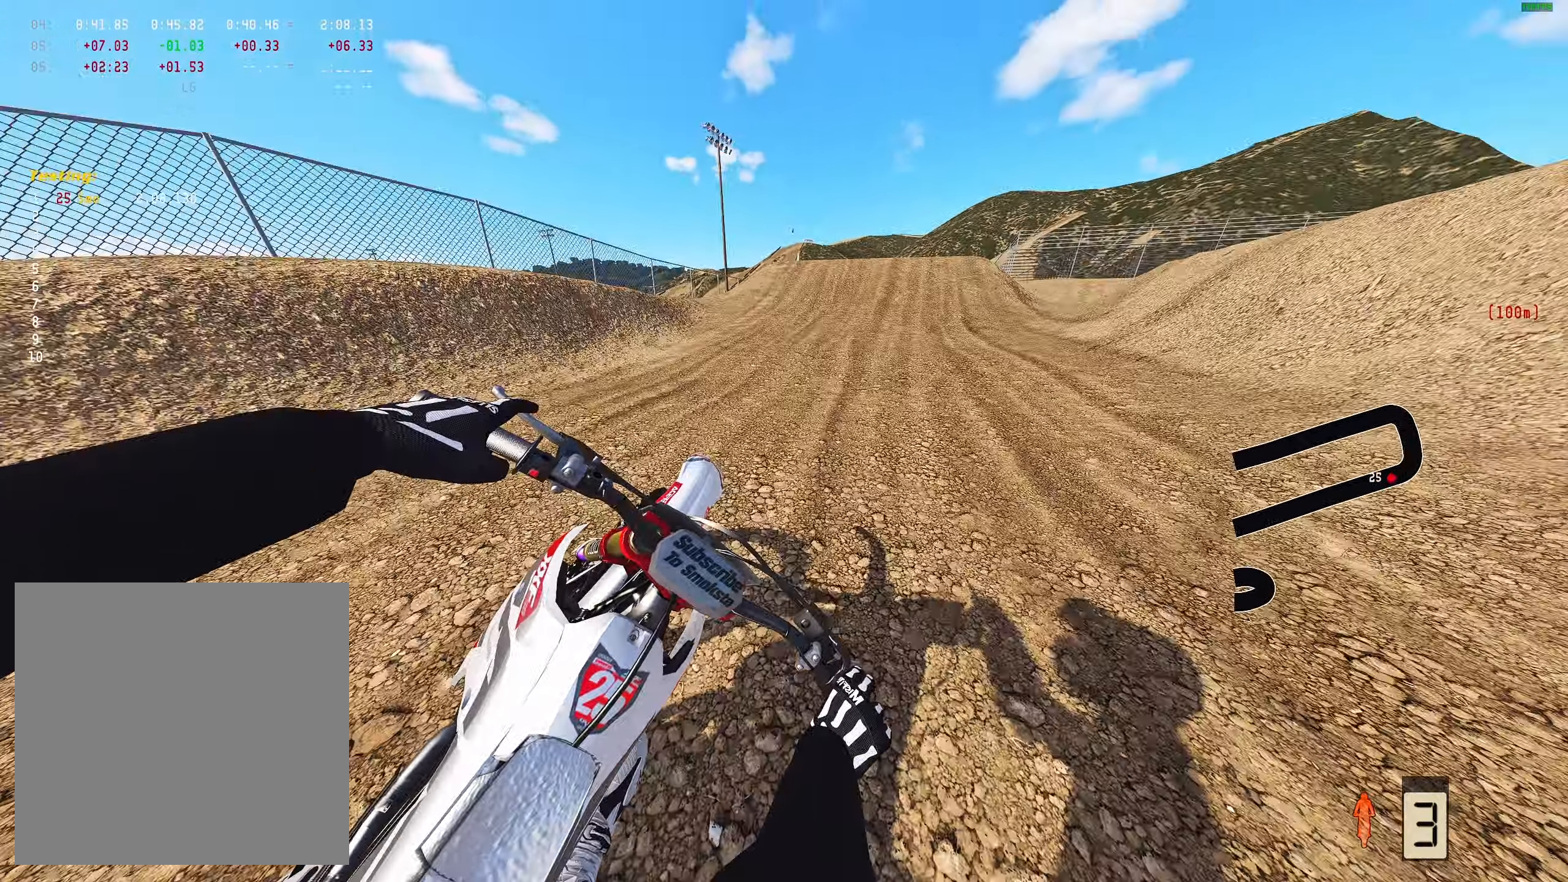
{"dt_ms": 500, "buttons": ["R2"], "left_stick": "center", "right_stick": "center", "events": [[283, "left_stick", "center"], [333, "right_stick", "center"]]}
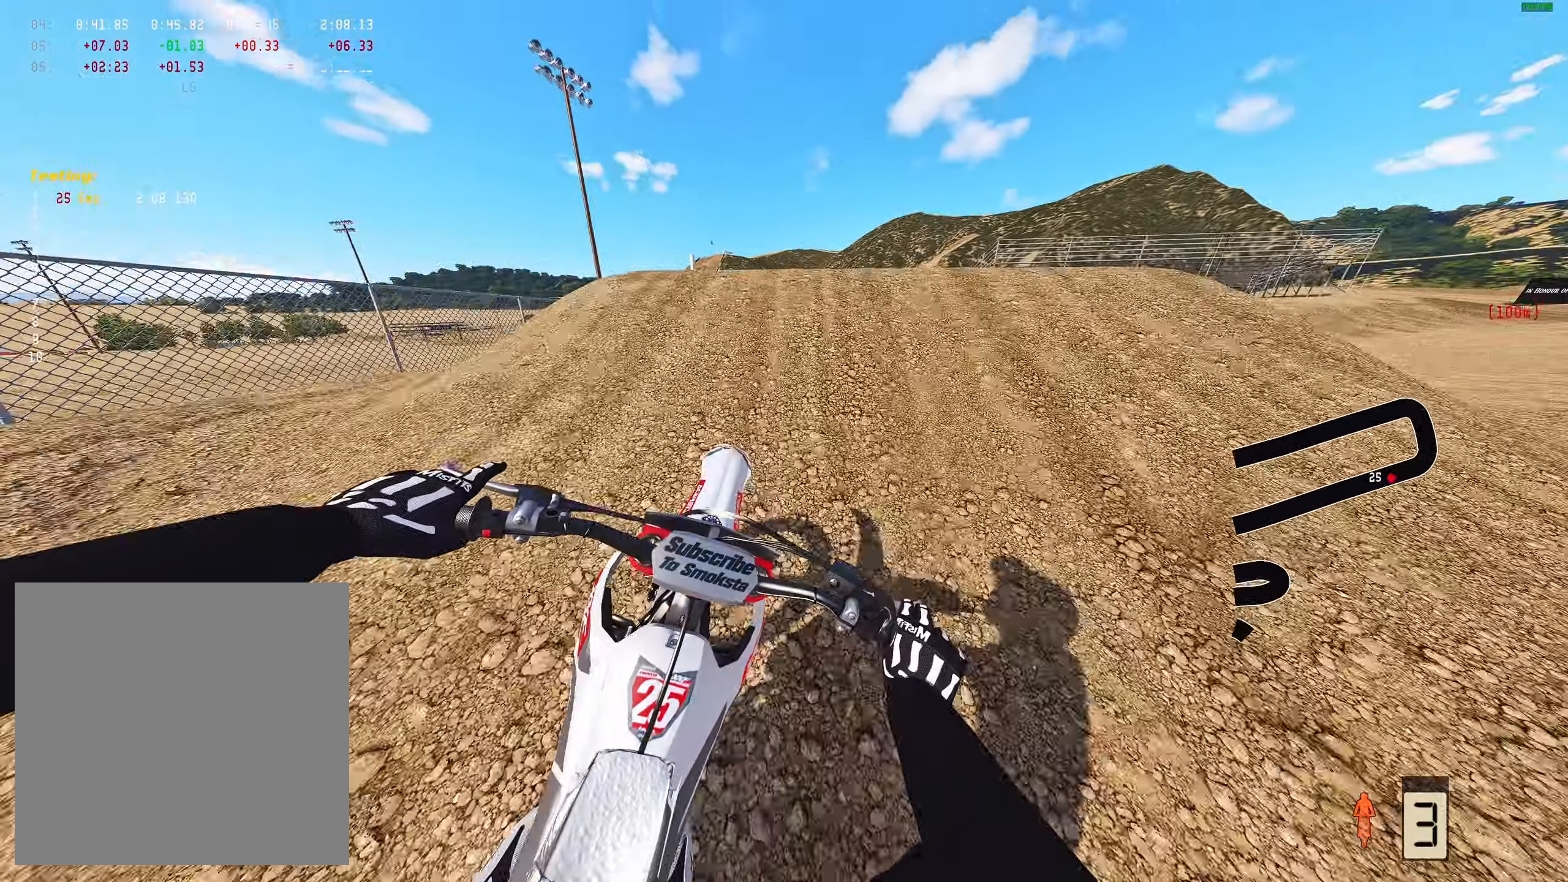
{"dt_ms": 500, "buttons": [], "left_stick": "right", "right_stick": "up", "events": [[250, "left_stick", "right"], [283, "R2", "up"], [300, "right_stick", "up"]]}
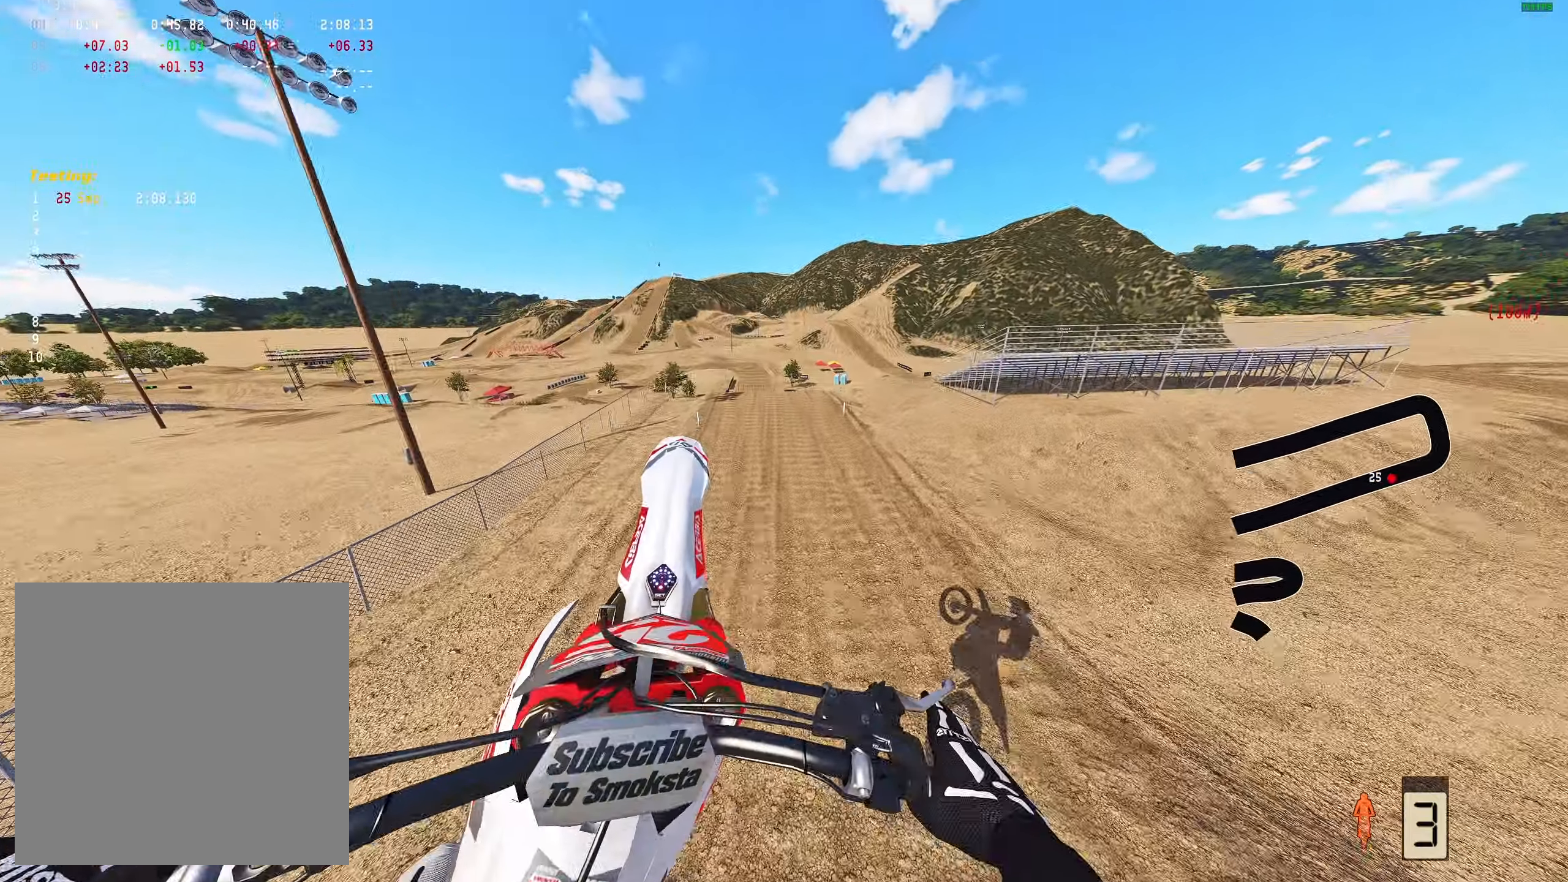
{"dt_ms": 500, "buttons": [], "left_stick": "left", "right_stick": "up", "events": [[67, "left_stick", "center"], [267, "left_stick", "left"]]}
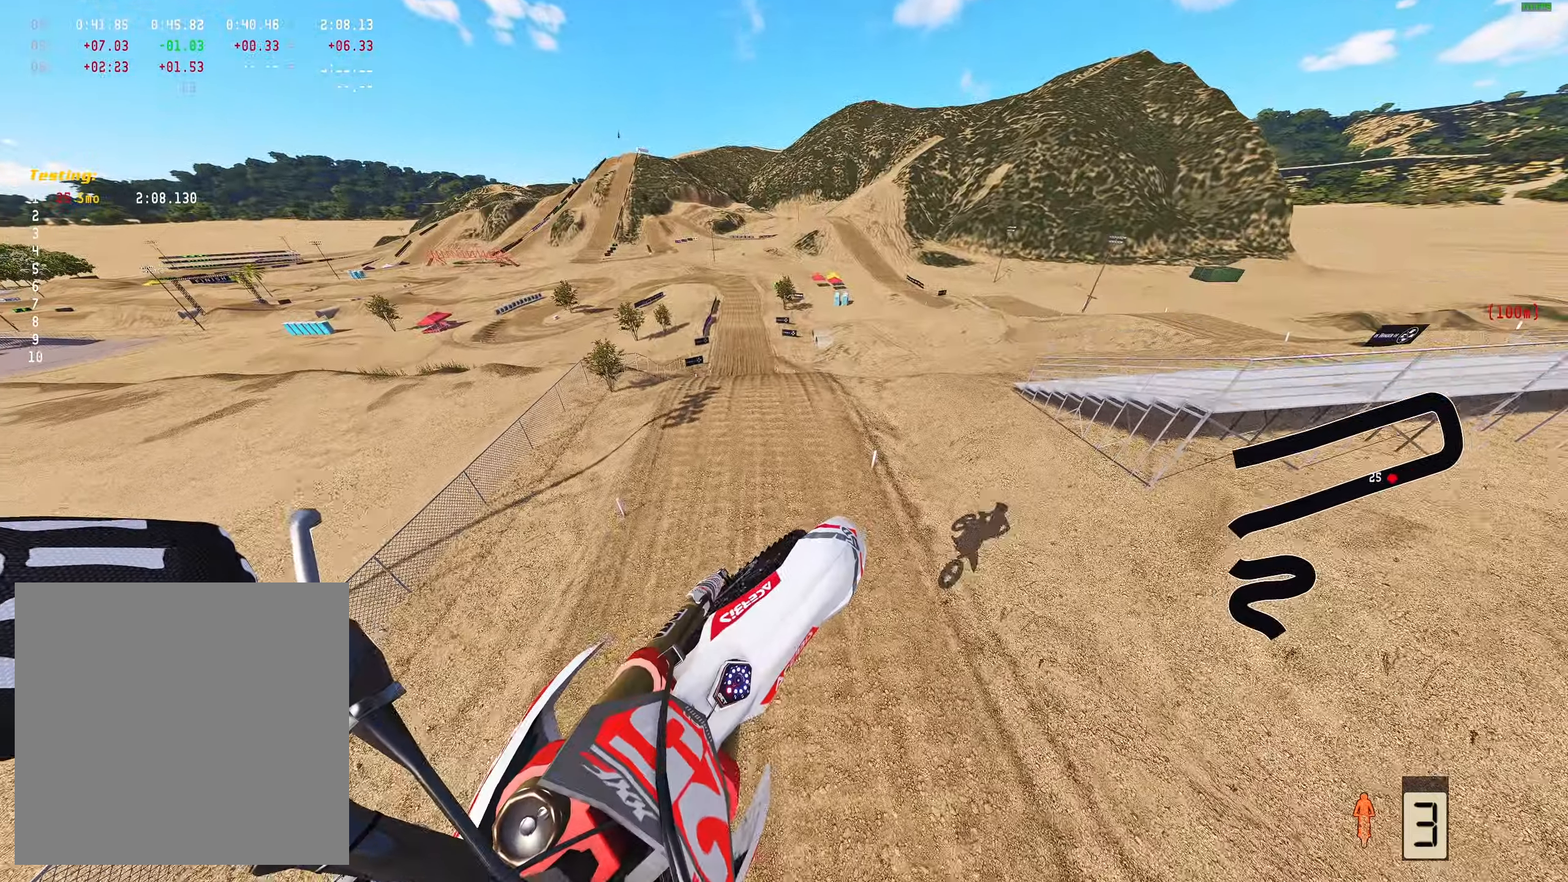
{"dt_ms": 500, "buttons": [], "left_stick": "left", "right_stick": "up"}
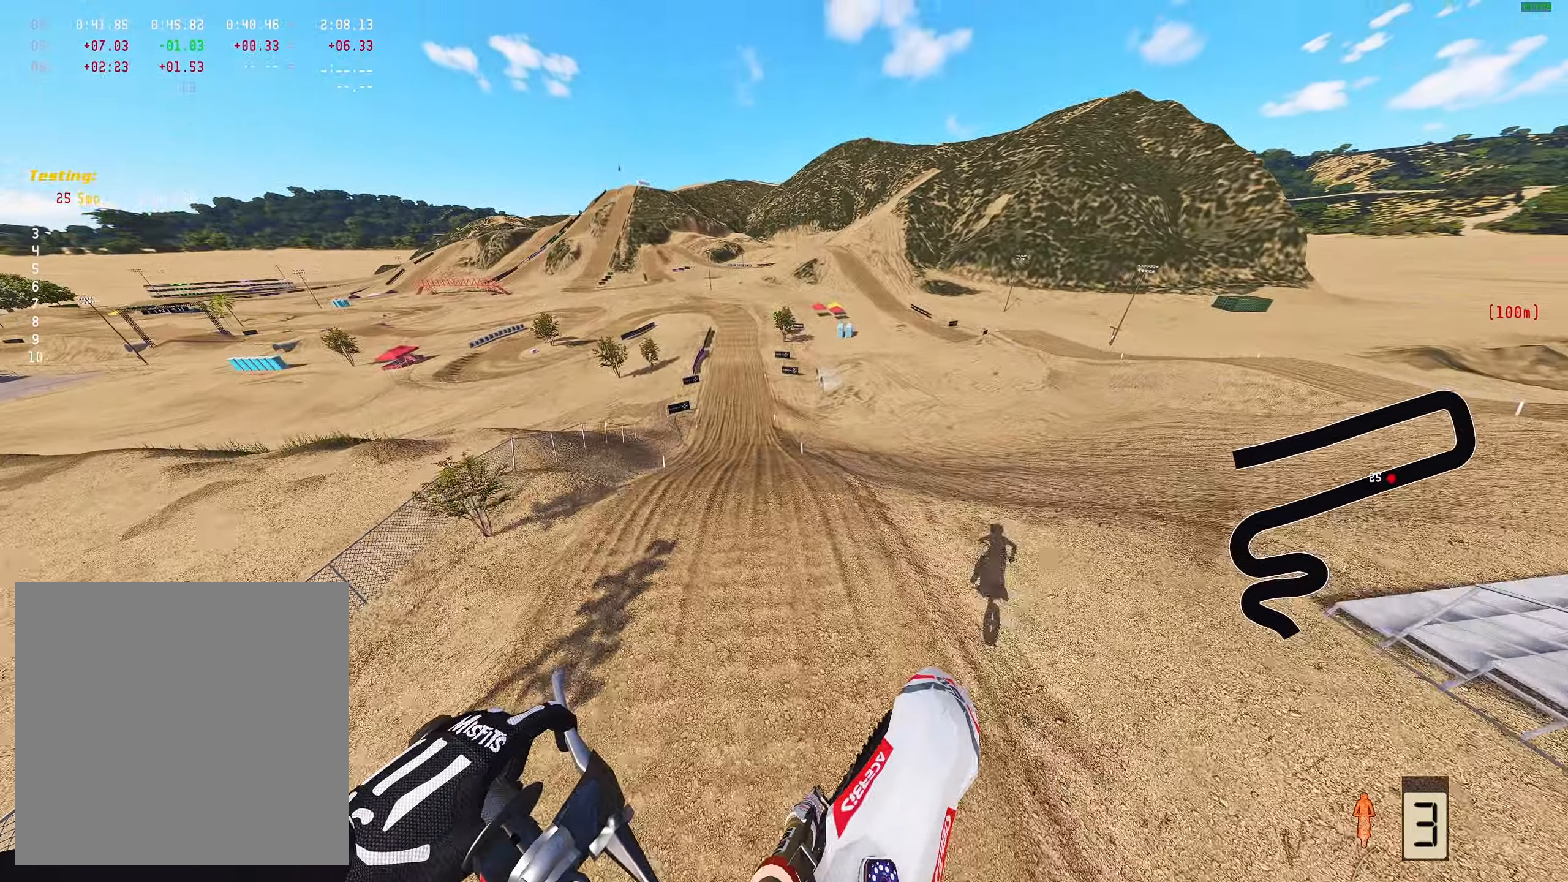
{"dt_ms": 500, "buttons": ["R2"], "left_stick": "center", "right_stick": "up", "events": [[283, "left_stick", "center"], [450, "R2", "down"]]}
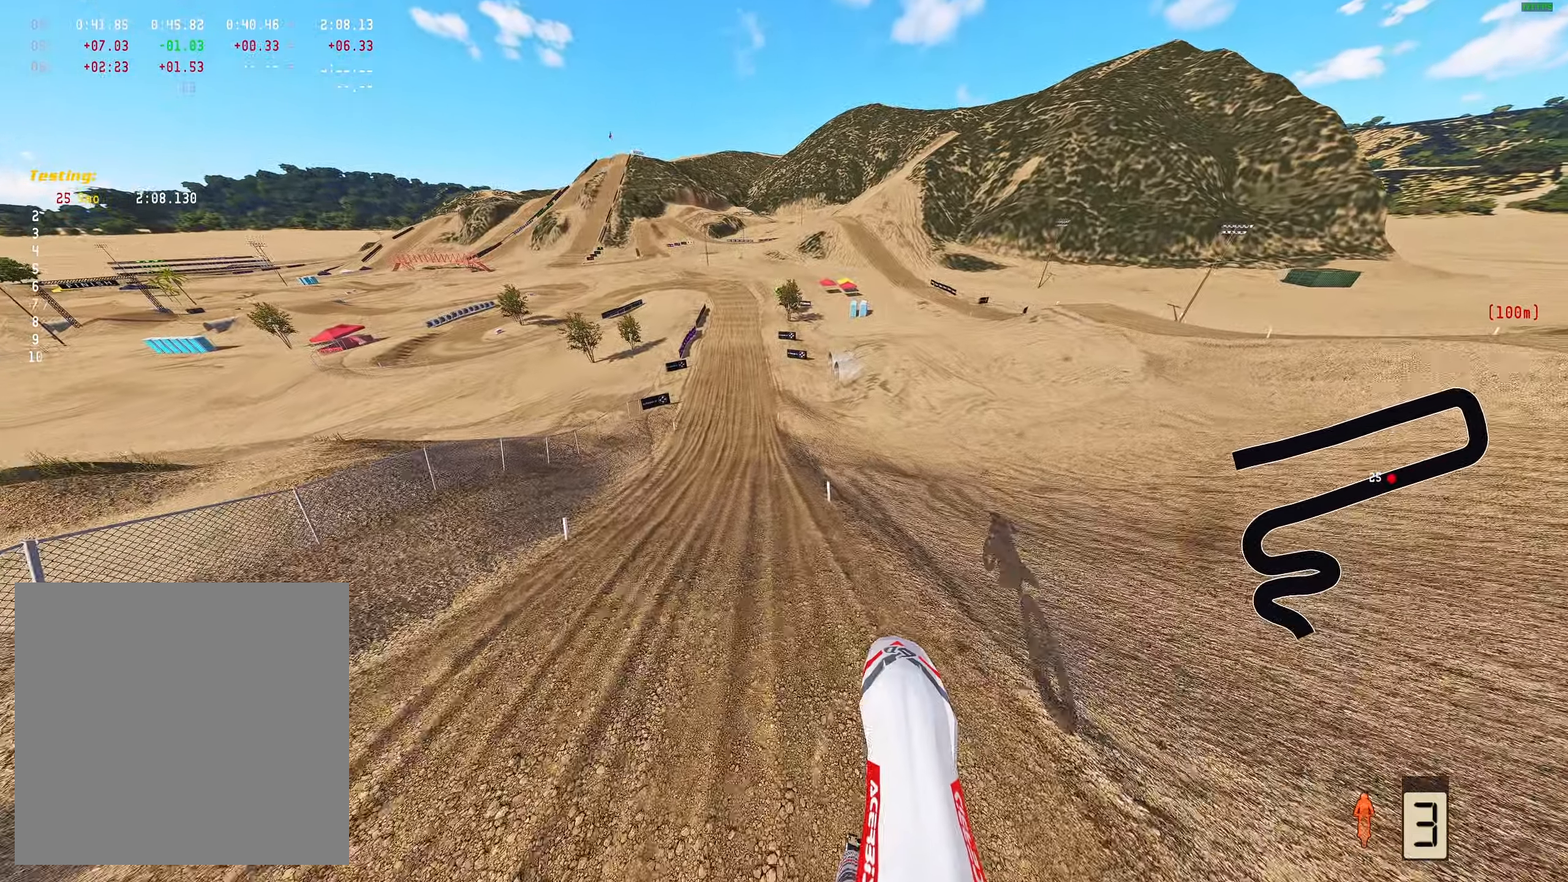
{"dt_ms": 500, "buttons": ["R2"], "left_stick": "center", "right_stick": "center", "events": [[17, "left_stick", "left"], [333, "right_stick", "center"], [350, "left_stick", "center"]]}
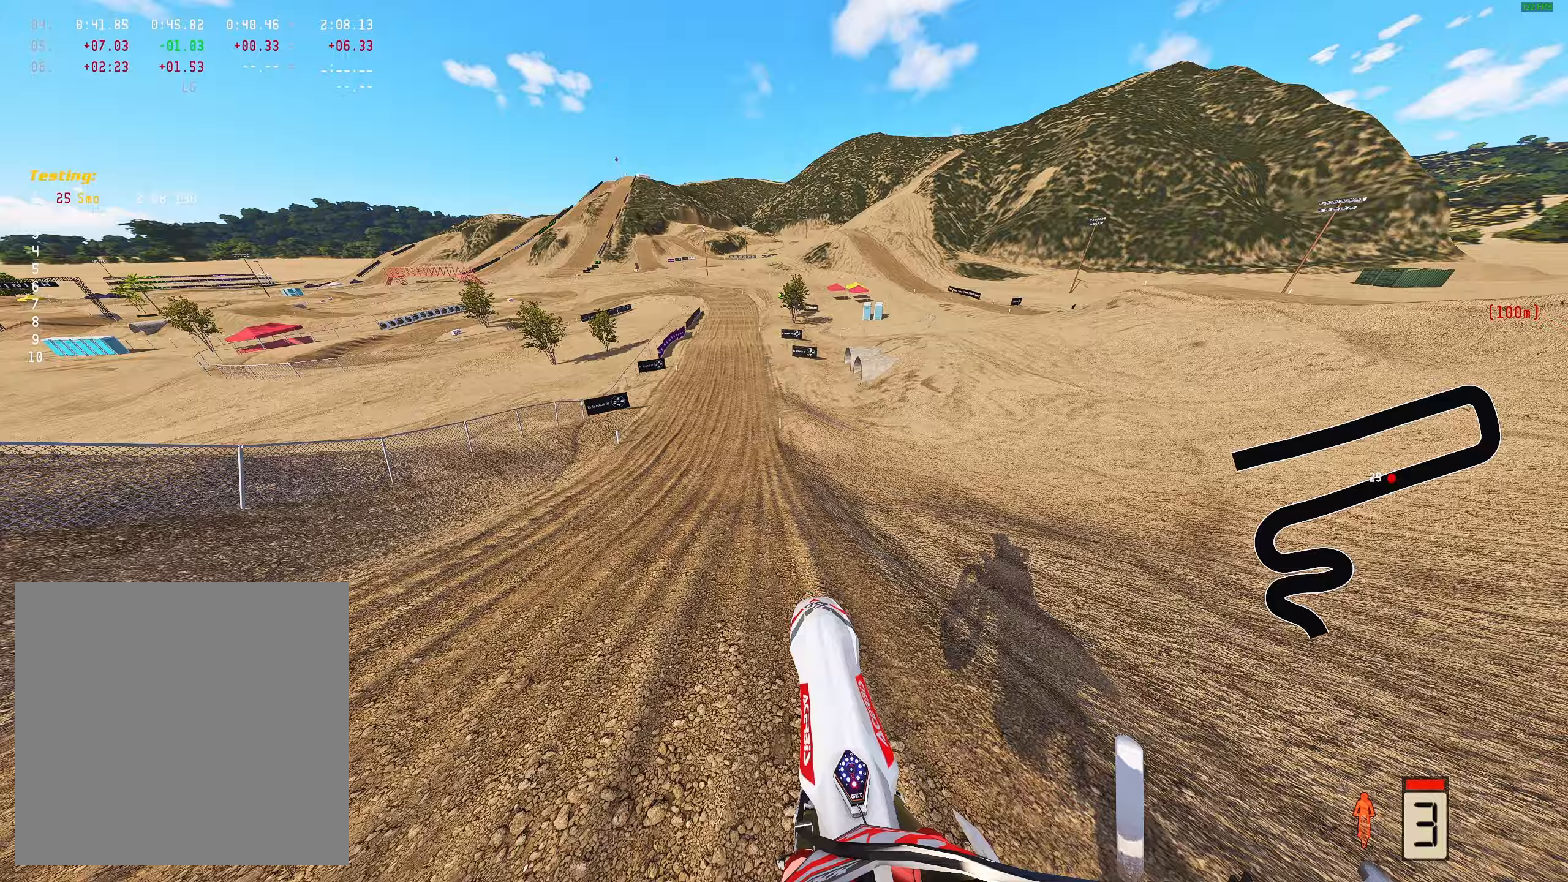
{"dt_ms": 500, "buttons": ["B", "R2"], "left_stick": "center", "right_stick": "center", "events": [[483, "B", "down"]]}
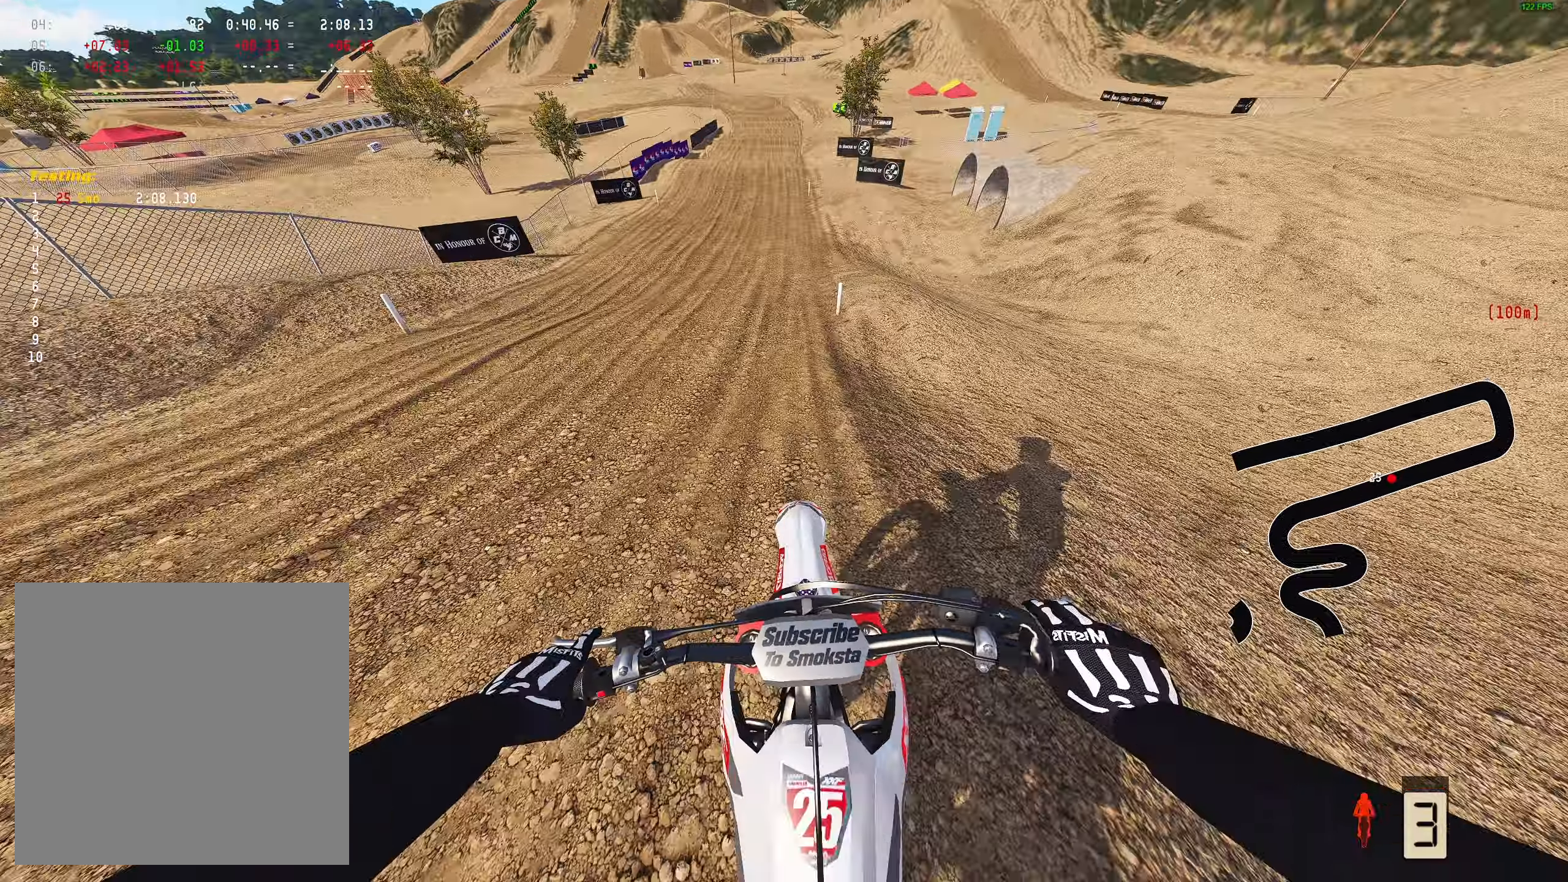
{"dt_ms": 500, "buttons": ["R2"], "left_stick": "center", "right_stick": "down", "events": [[17, "right_stick", "down"], [117, "B", "up"]]}
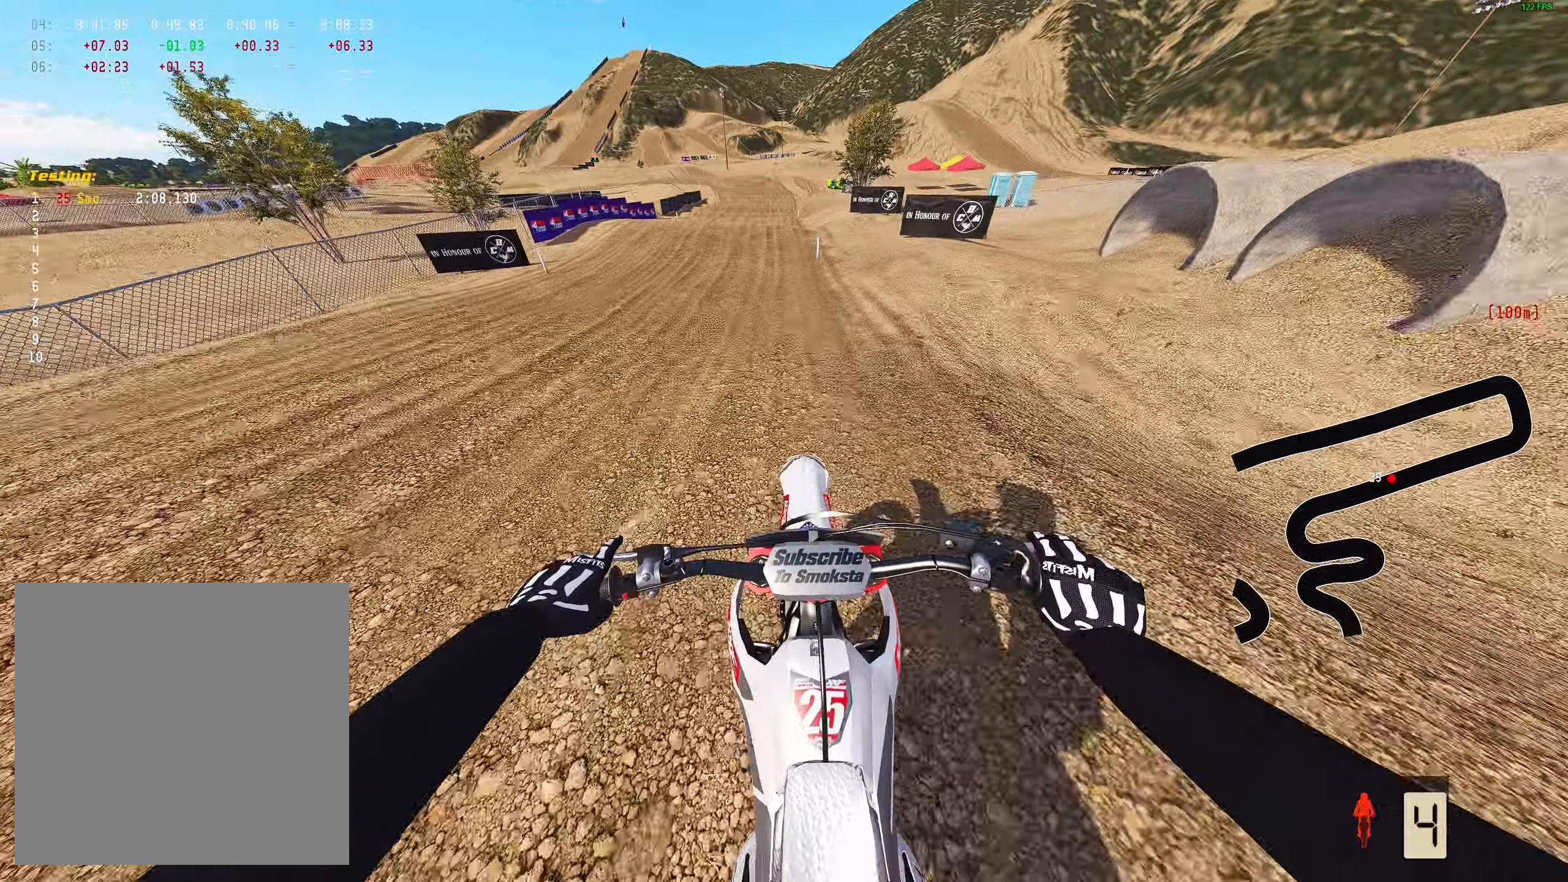
{"dt_ms": 500, "buttons": ["R2"], "left_stick": "center", "right_stick": "down", "events": []}
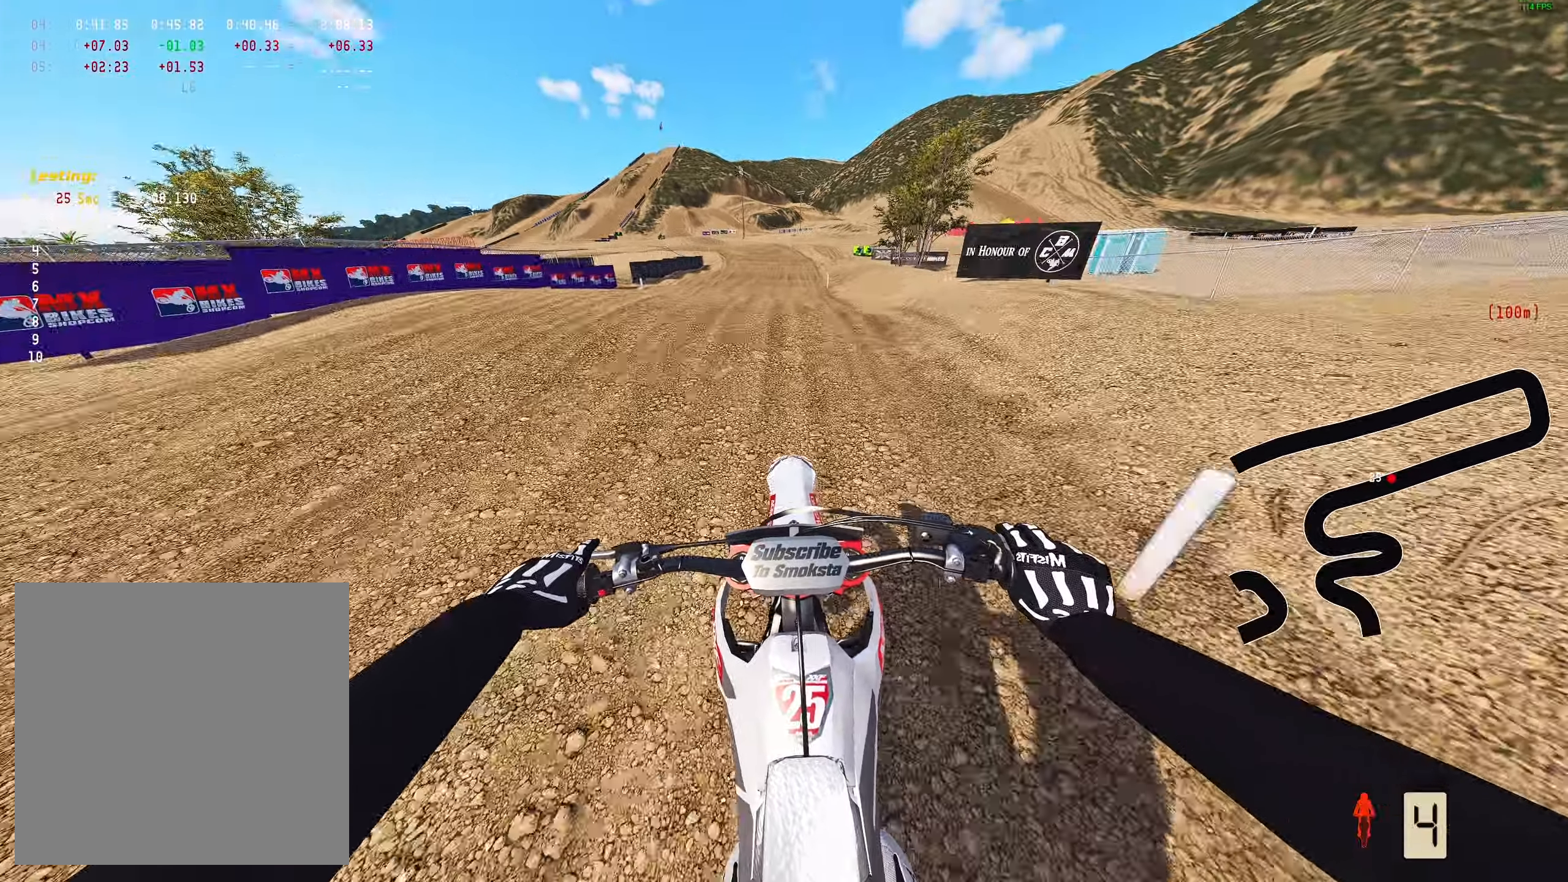
{"dt_ms": 500, "buttons": [], "left_stick": "center", "right_stick": "center", "events": [[317, "right_stick", "center"], [367, "R2", "up"]]}
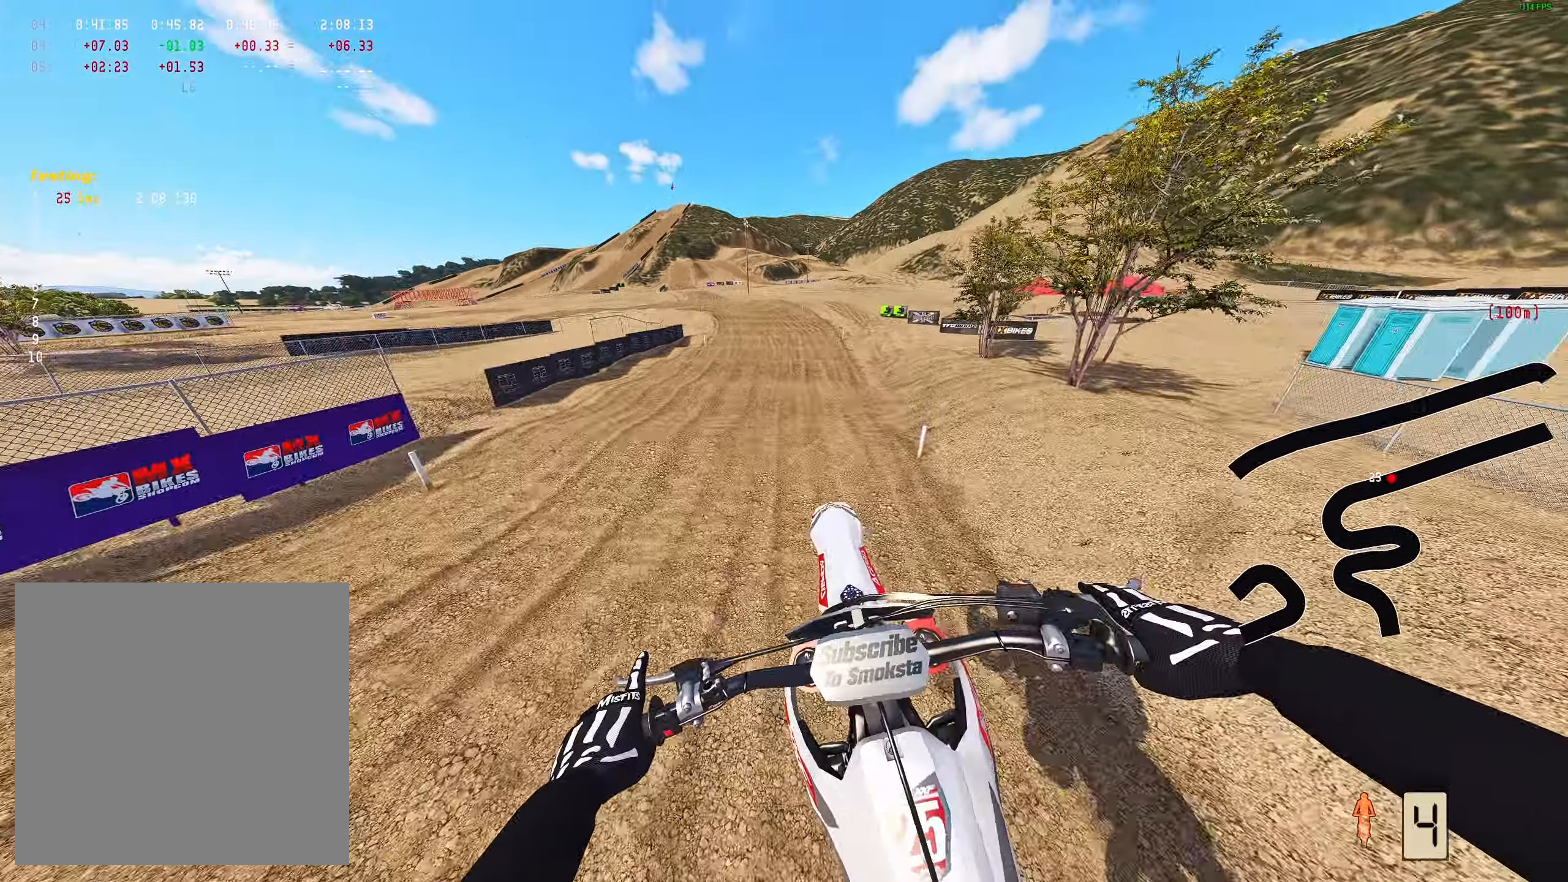
{"dt_ms": 500, "buttons": [], "left_stick": "left", "right_stick": "center", "events": [[83, "right_stick", "up"], [317, "left_stick", "left"], [350, "R2", "down"], [400, "right_stick", "center"], [500, "R2", "up"]]}
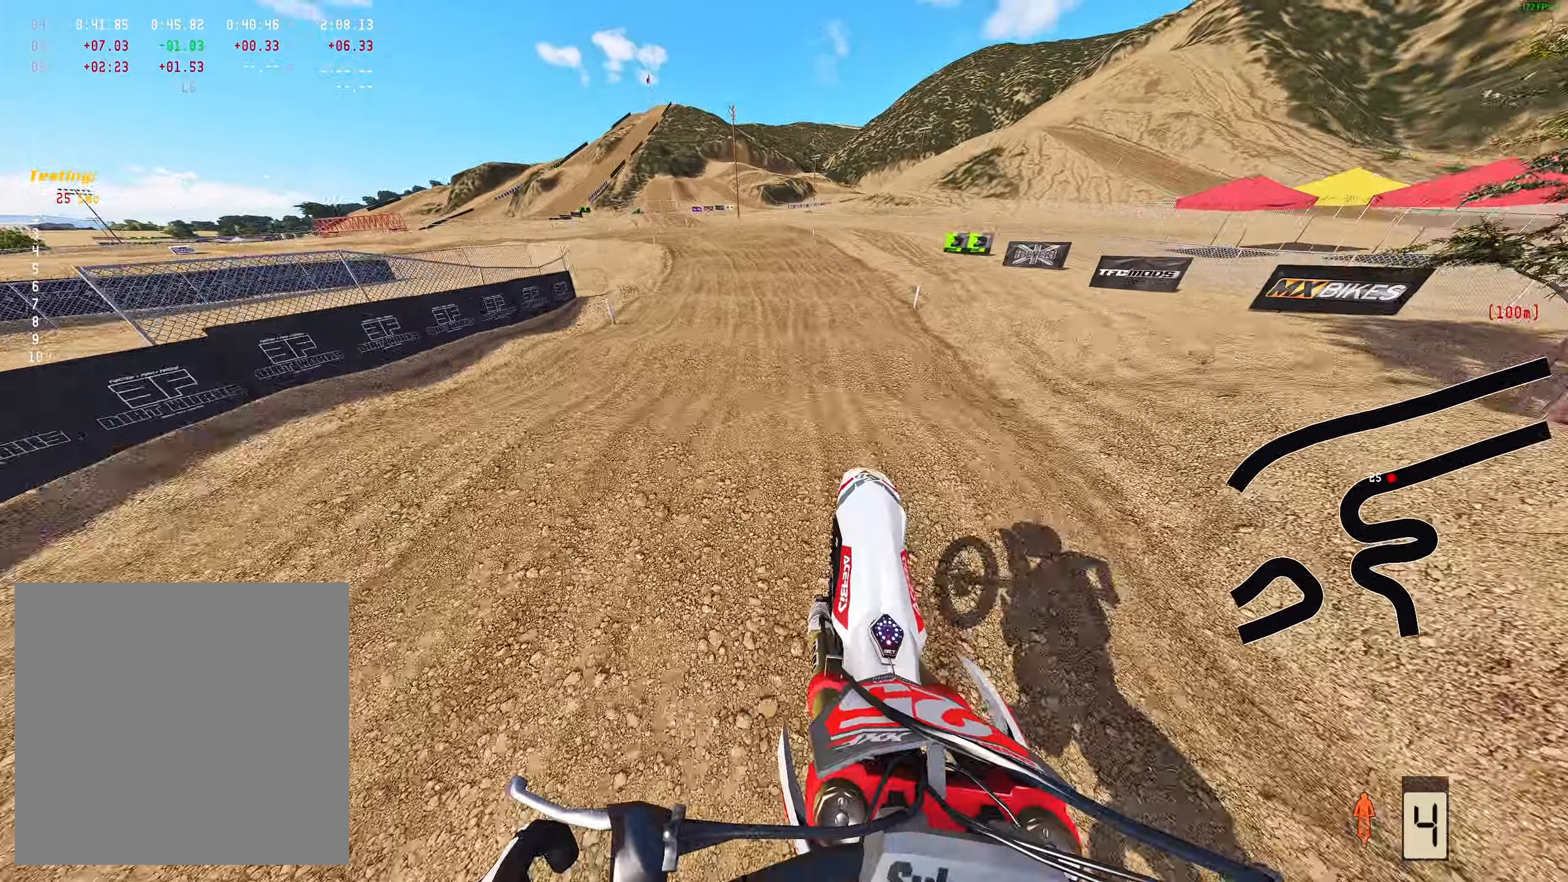
{"dt_ms": 500, "buttons": ["X"], "left_stick": "up-left", "right_stick": "down", "events": [[33, "X", "down"], [67, "right_stick", "down"], [167, "X", "up"], [250, "left_stick", "up-left"], [433, "X", "down"]]}
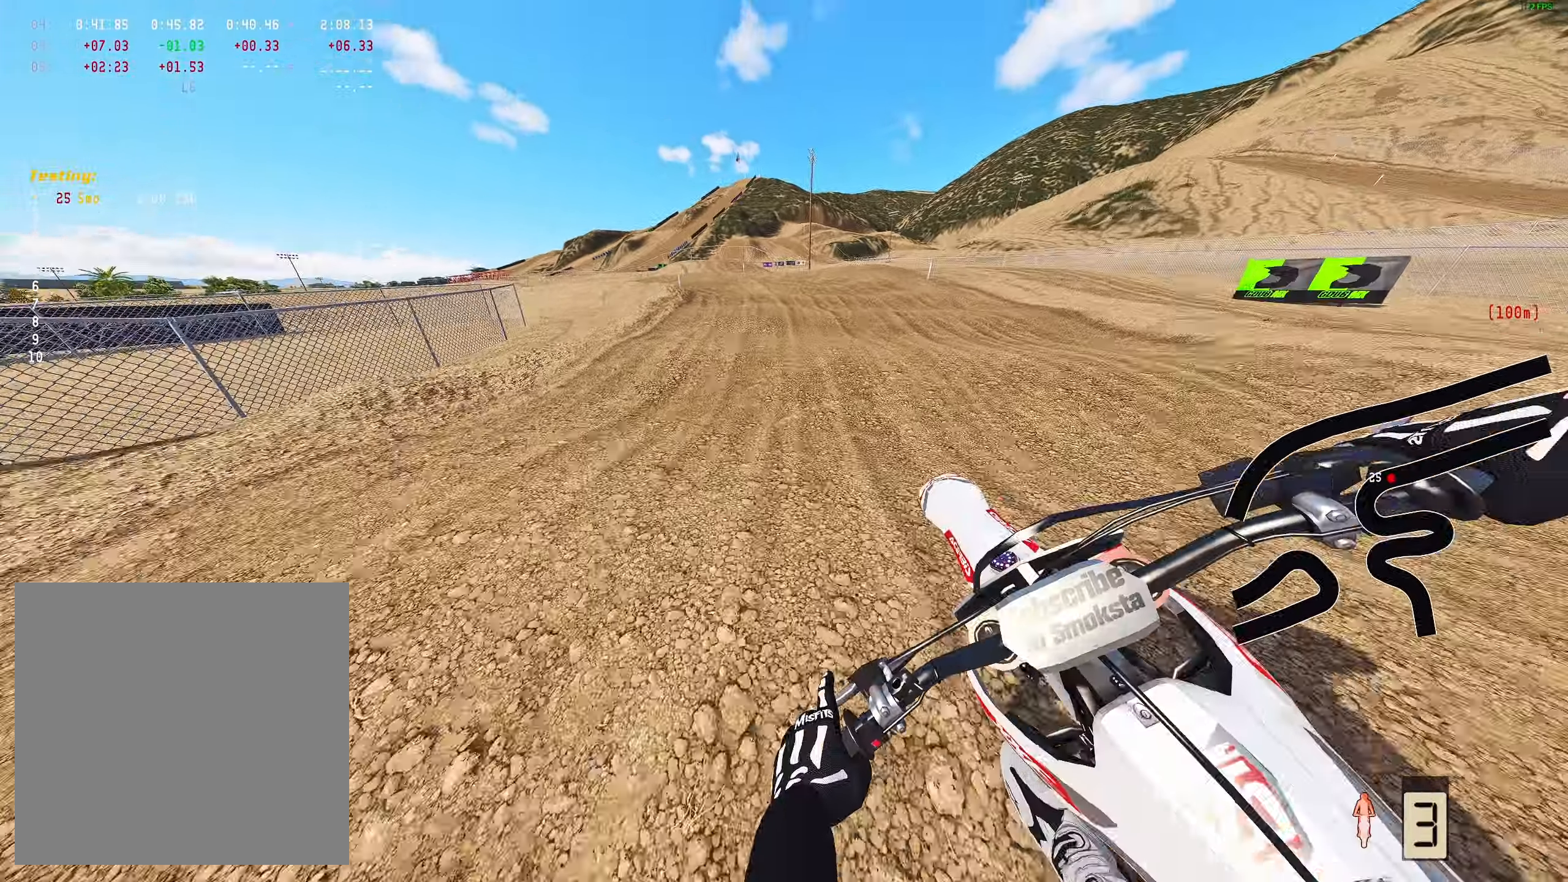
{"dt_ms": 500, "buttons": [], "left_stick": "up-left", "right_stick": "down", "events": [[83, "X", "up"]]}
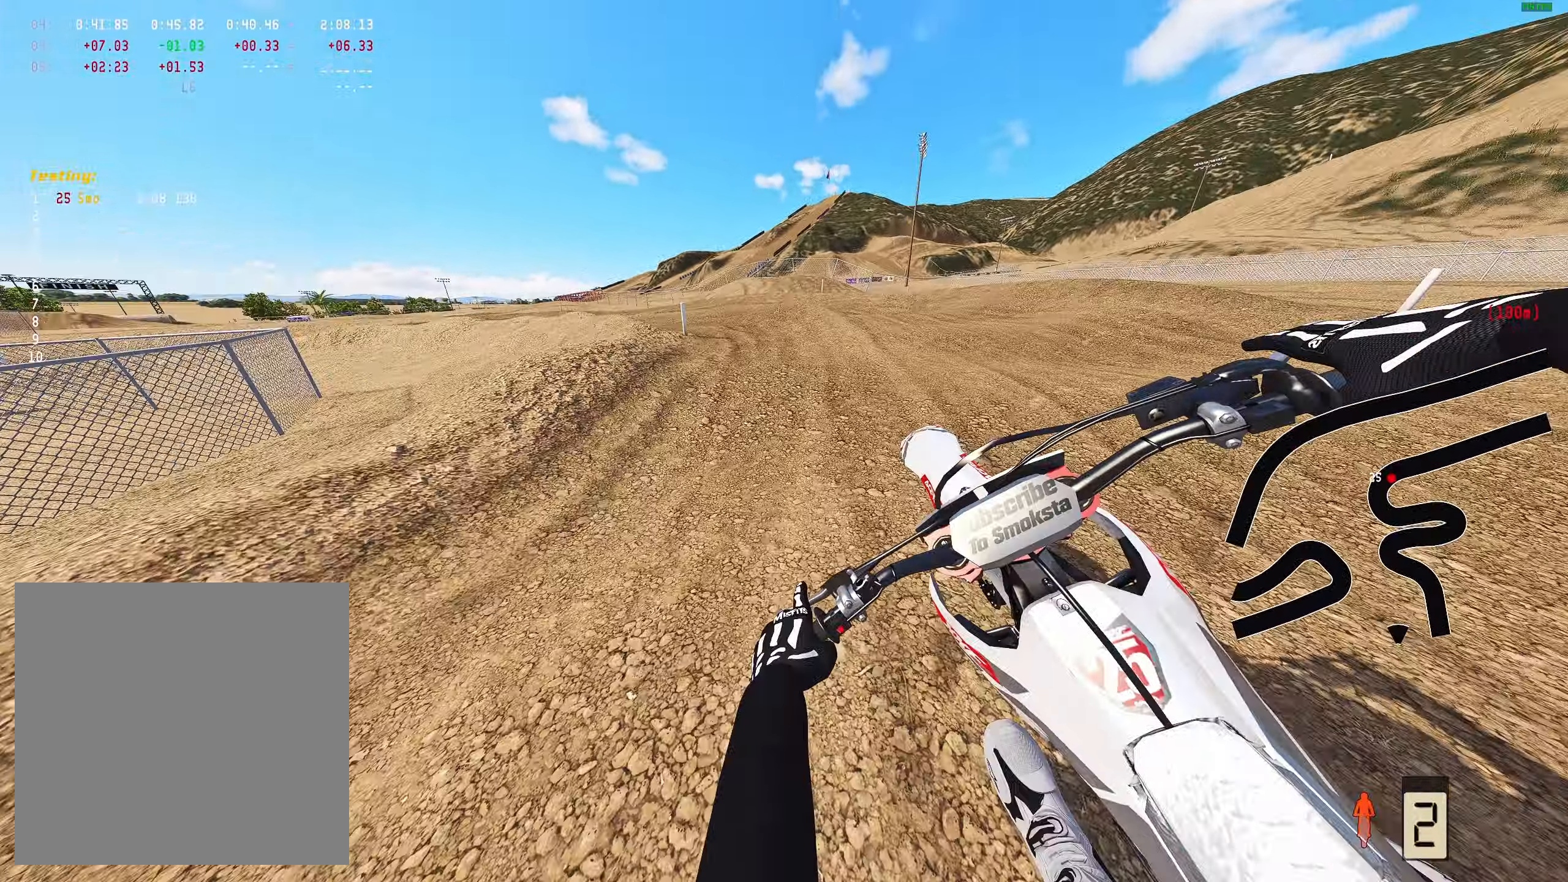
{"dt_ms": 500, "buttons": [], "left_stick": "up-left", "right_stick": "down", "events": [[133, "R1", "down"], [233, "R1", "up"]]}
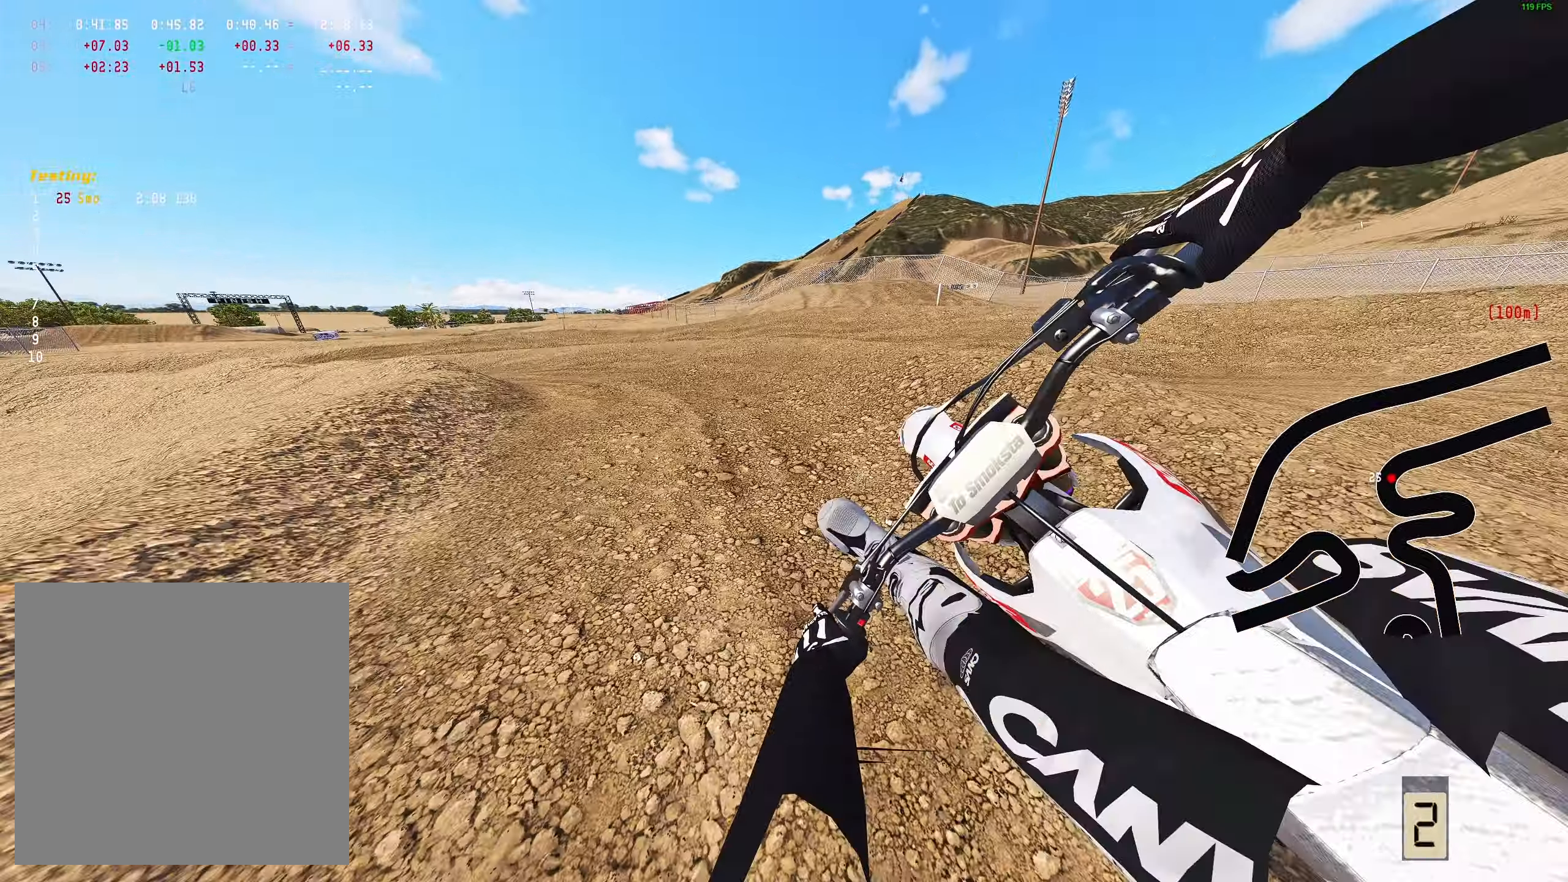
{"dt_ms": 500, "buttons": ["R2"], "left_stick": "up-left", "right_stick": "down", "events": [[333, "R2", "down"]]}
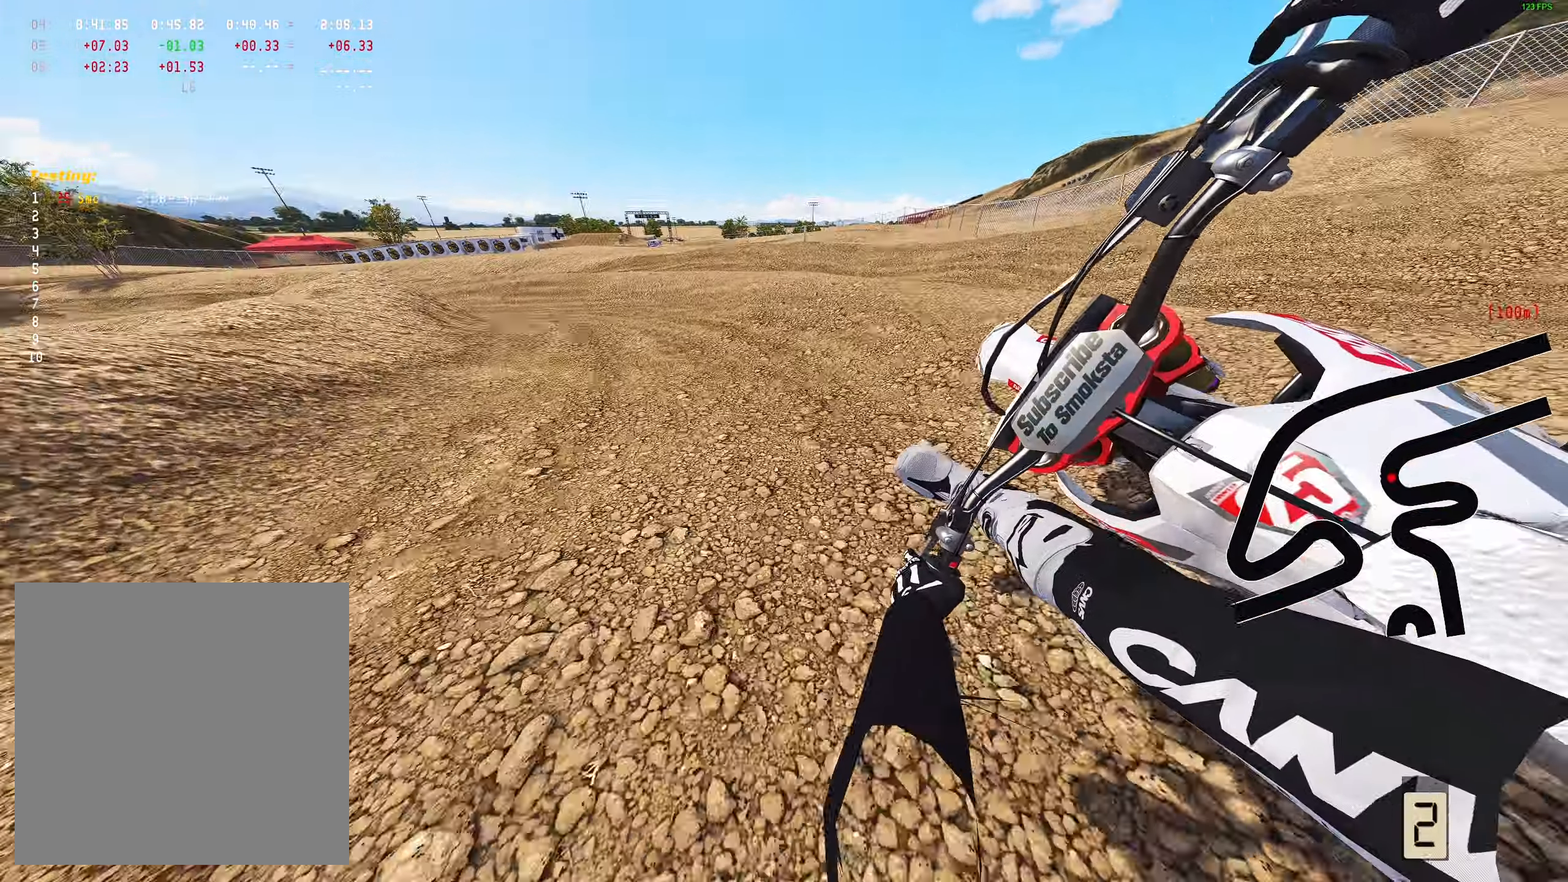
{"dt_ms": 500, "buttons": ["R2"], "left_stick": "up-left", "right_stick": "down", "events": []}
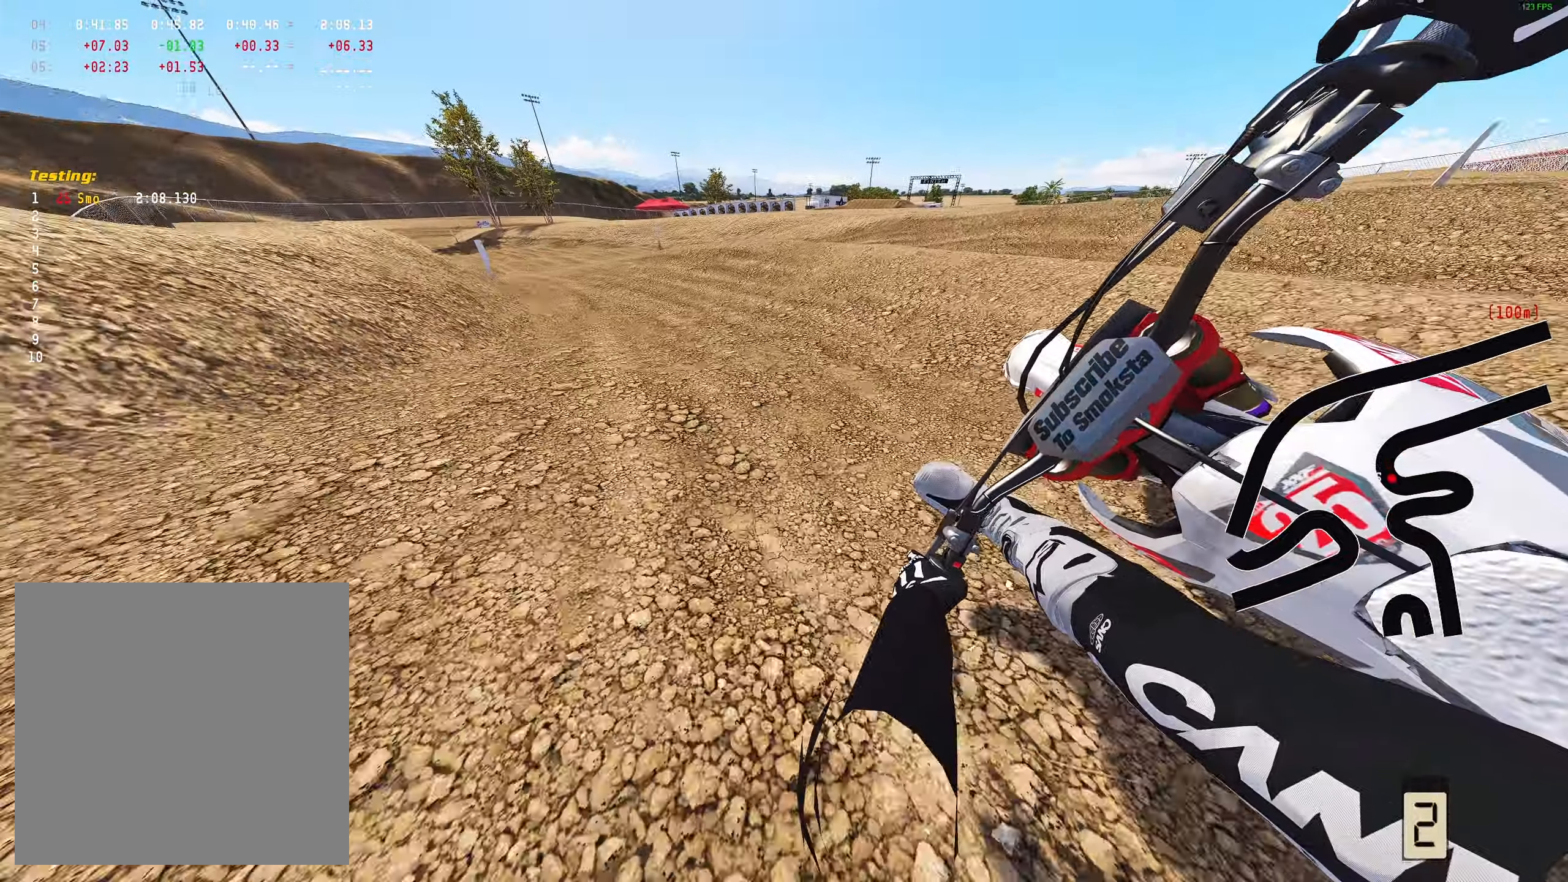
{"dt_ms": 500, "buttons": ["R2"], "left_stick": "up-left", "right_stick": "down", "events": []}